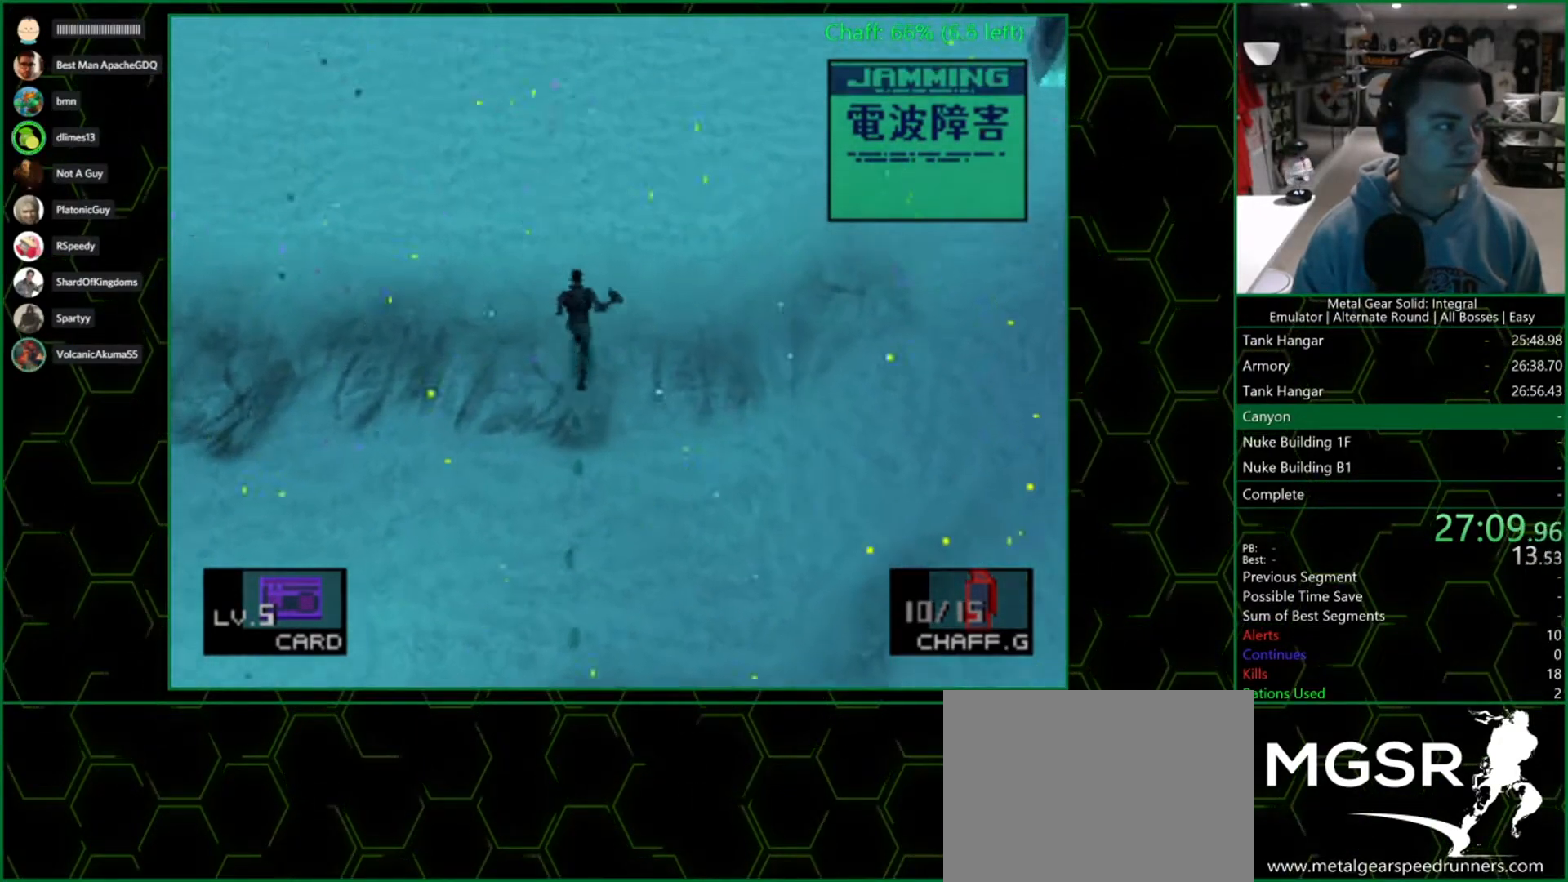
Gameplay with a controller (PlayStation layout); each line is a JSON object with the inputs held at the frame after it. "events" lists button and stick changes between this image and that frame as [ms after this image, input, new state], when the widget could be followed in between. Not read: R1.
{"buttons": ["DPAD_UP"], "left_stick": "center", "right_stick": "center", "events": []}
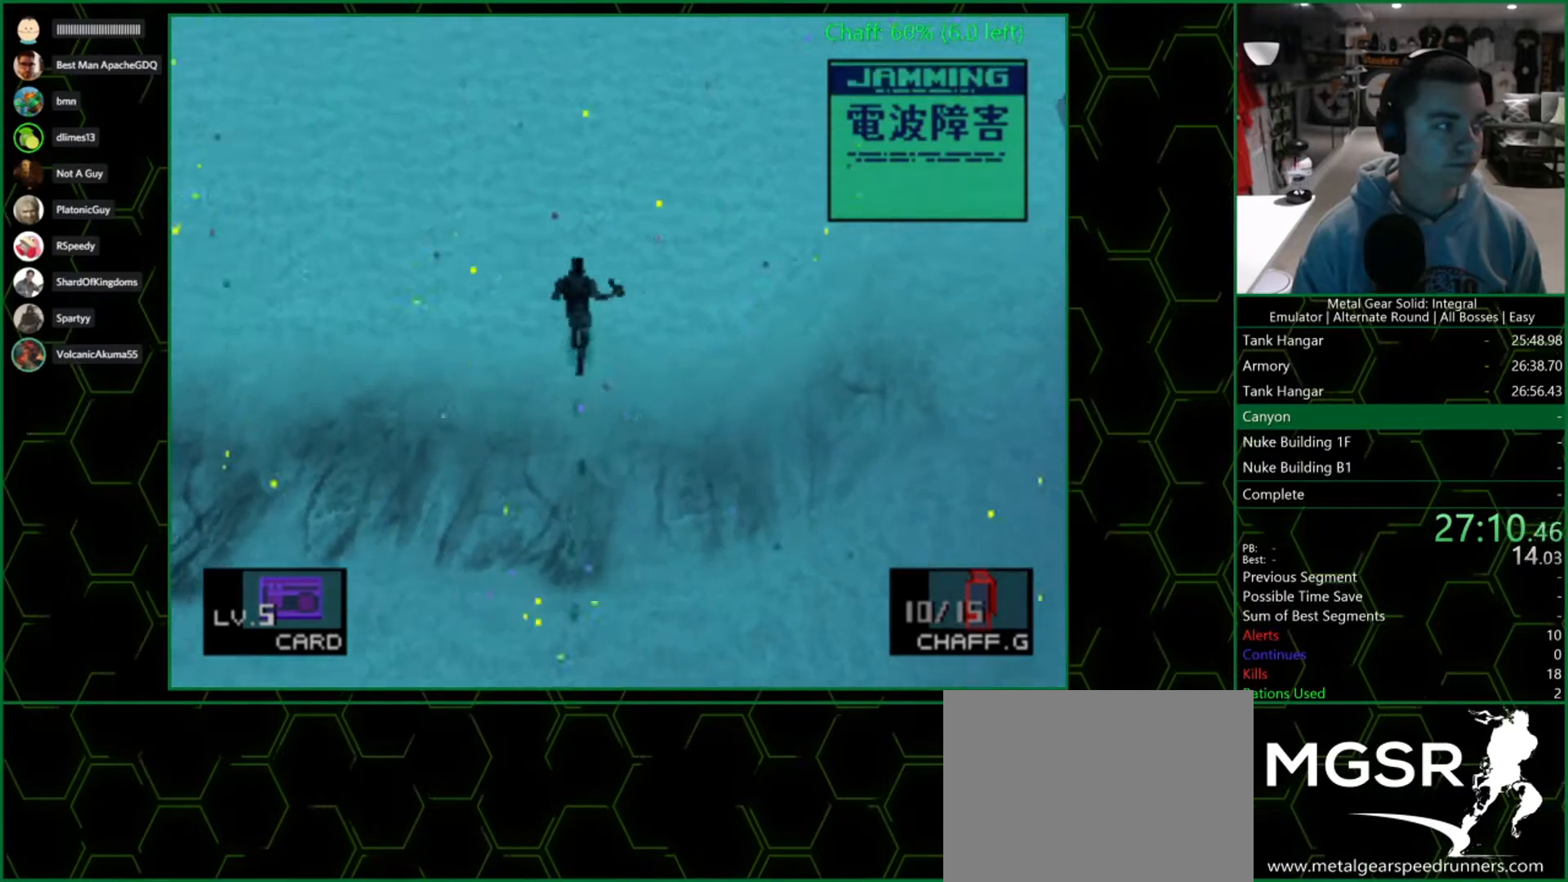
{"buttons": ["DPAD_UP"], "left_stick": "center", "right_stick": "center", "events": []}
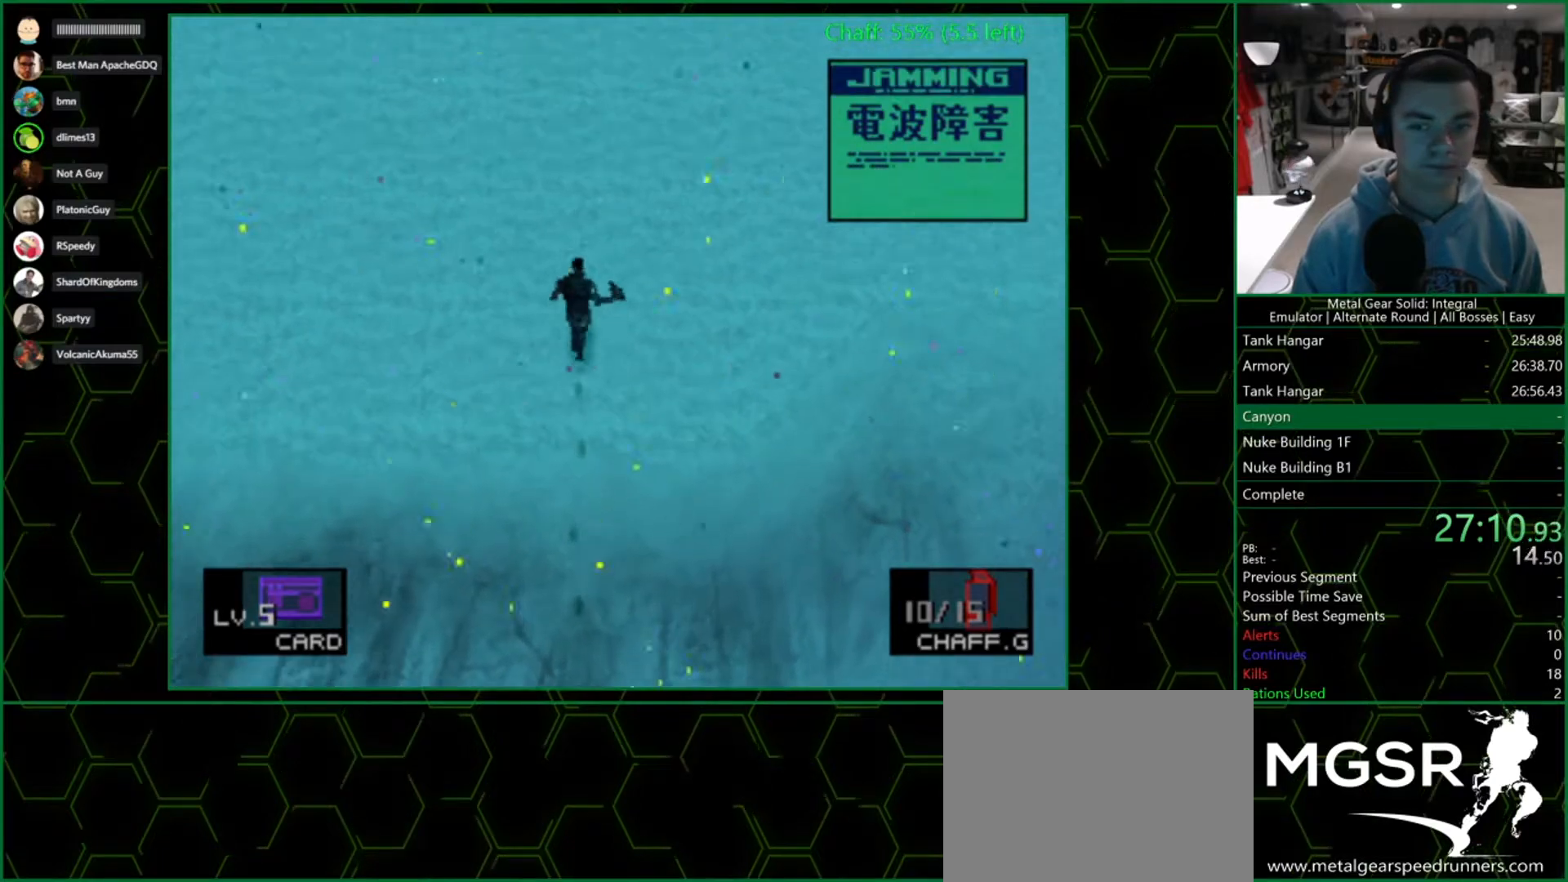
{"buttons": ["DPAD_UP"], "left_stick": "center", "right_stick": "center", "events": []}
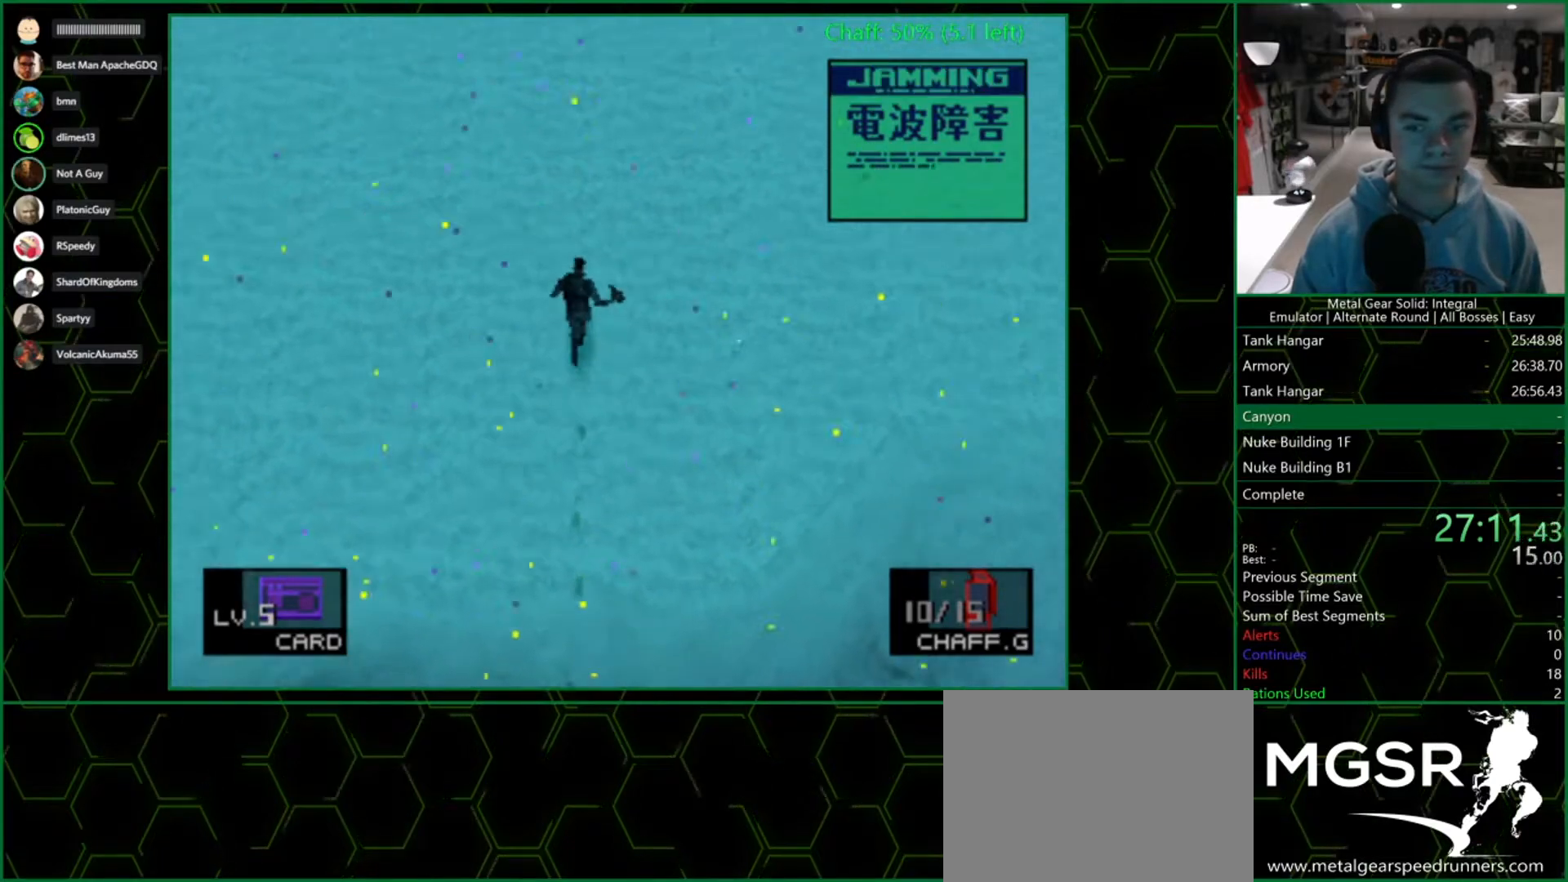
{"buttons": ["DPAD_UP"], "left_stick": "center", "right_stick": "center", "events": []}
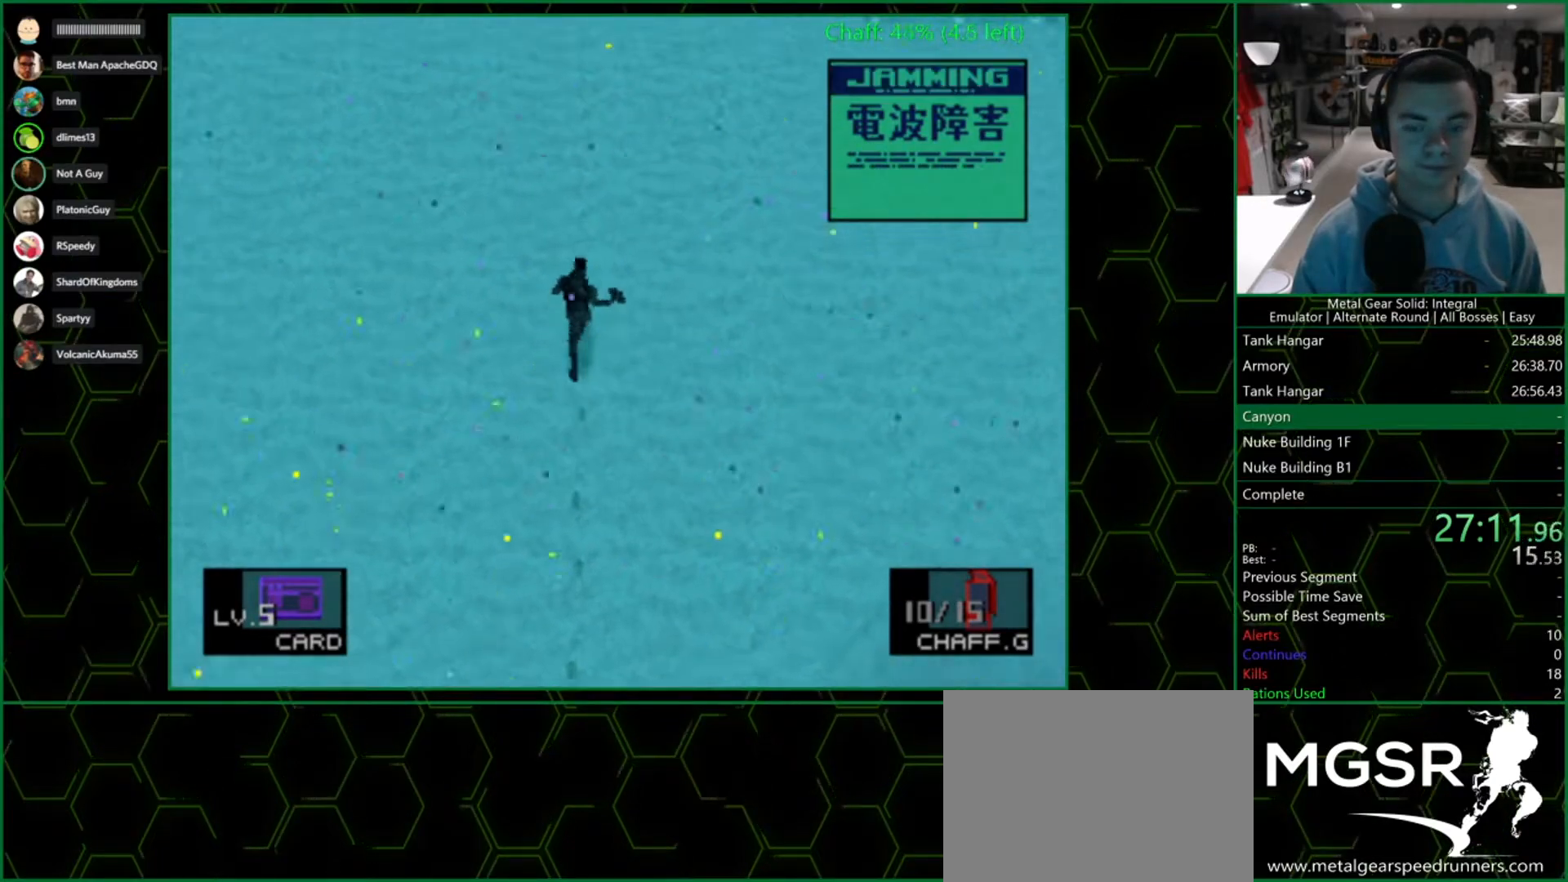
{"buttons": ["DPAD_UP"], "left_stick": "center", "right_stick": "center", "events": []}
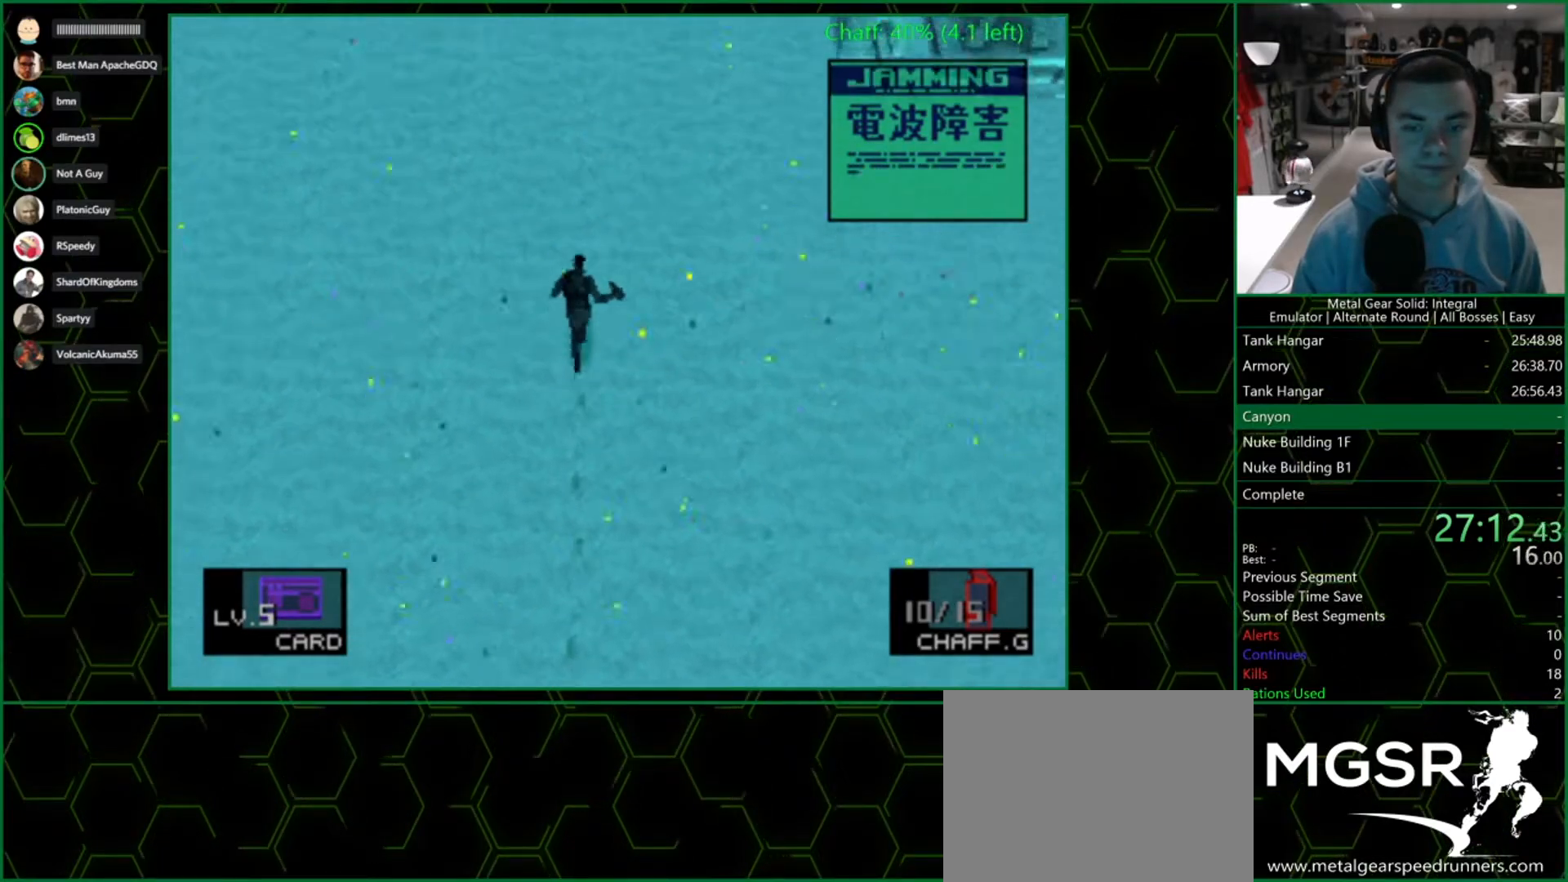
{"buttons": ["DPAD_UP"], "left_stick": "center", "right_stick": "center", "events": []}
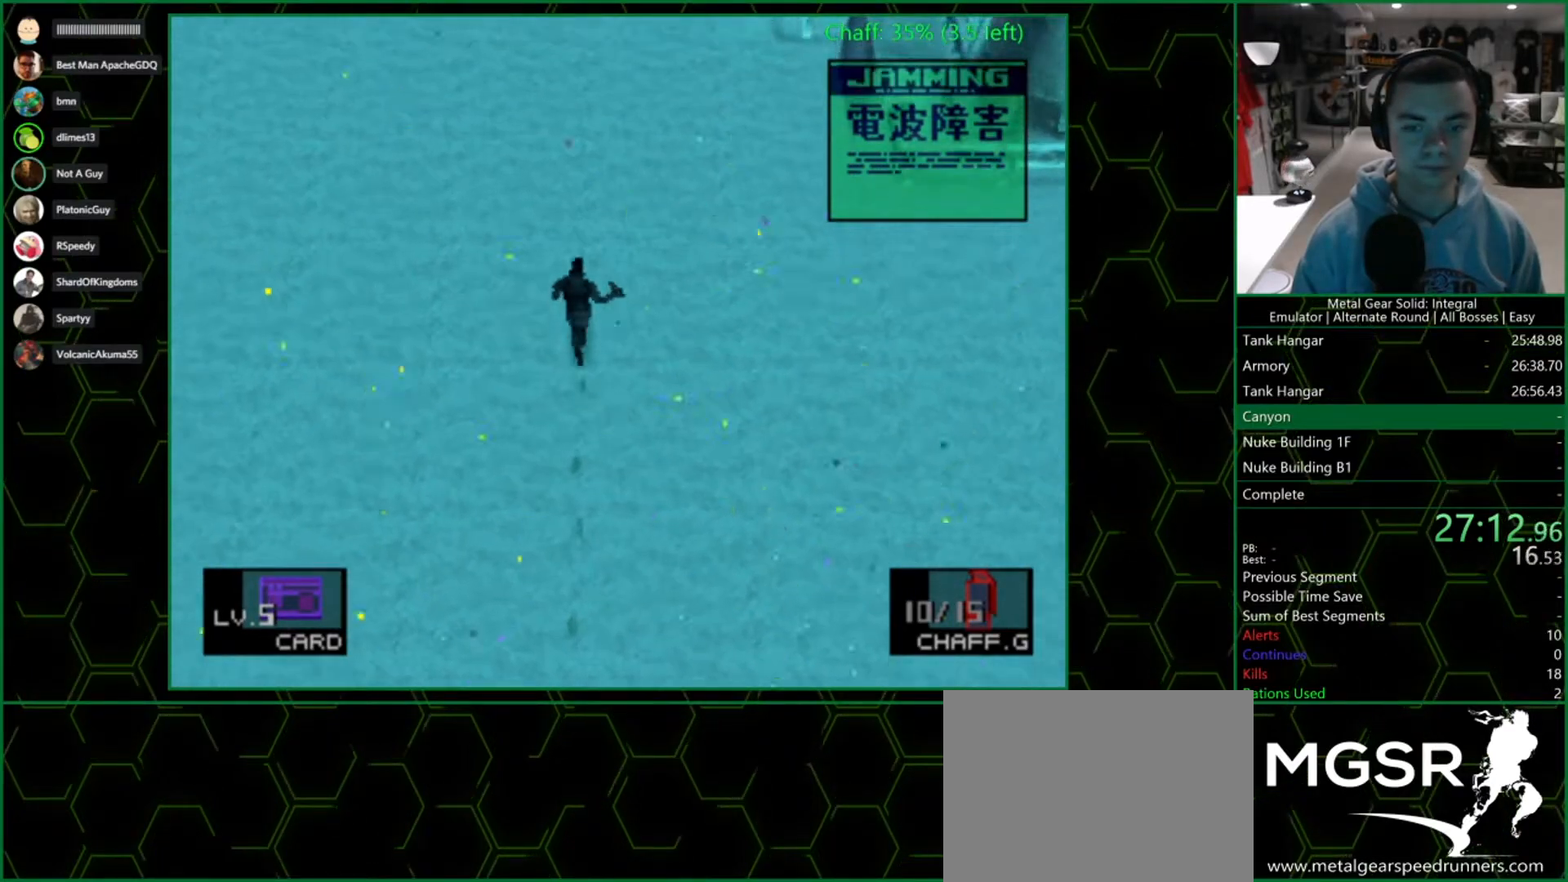
{"buttons": ["DPAD_UP"], "left_stick": "center", "right_stick": "center", "events": []}
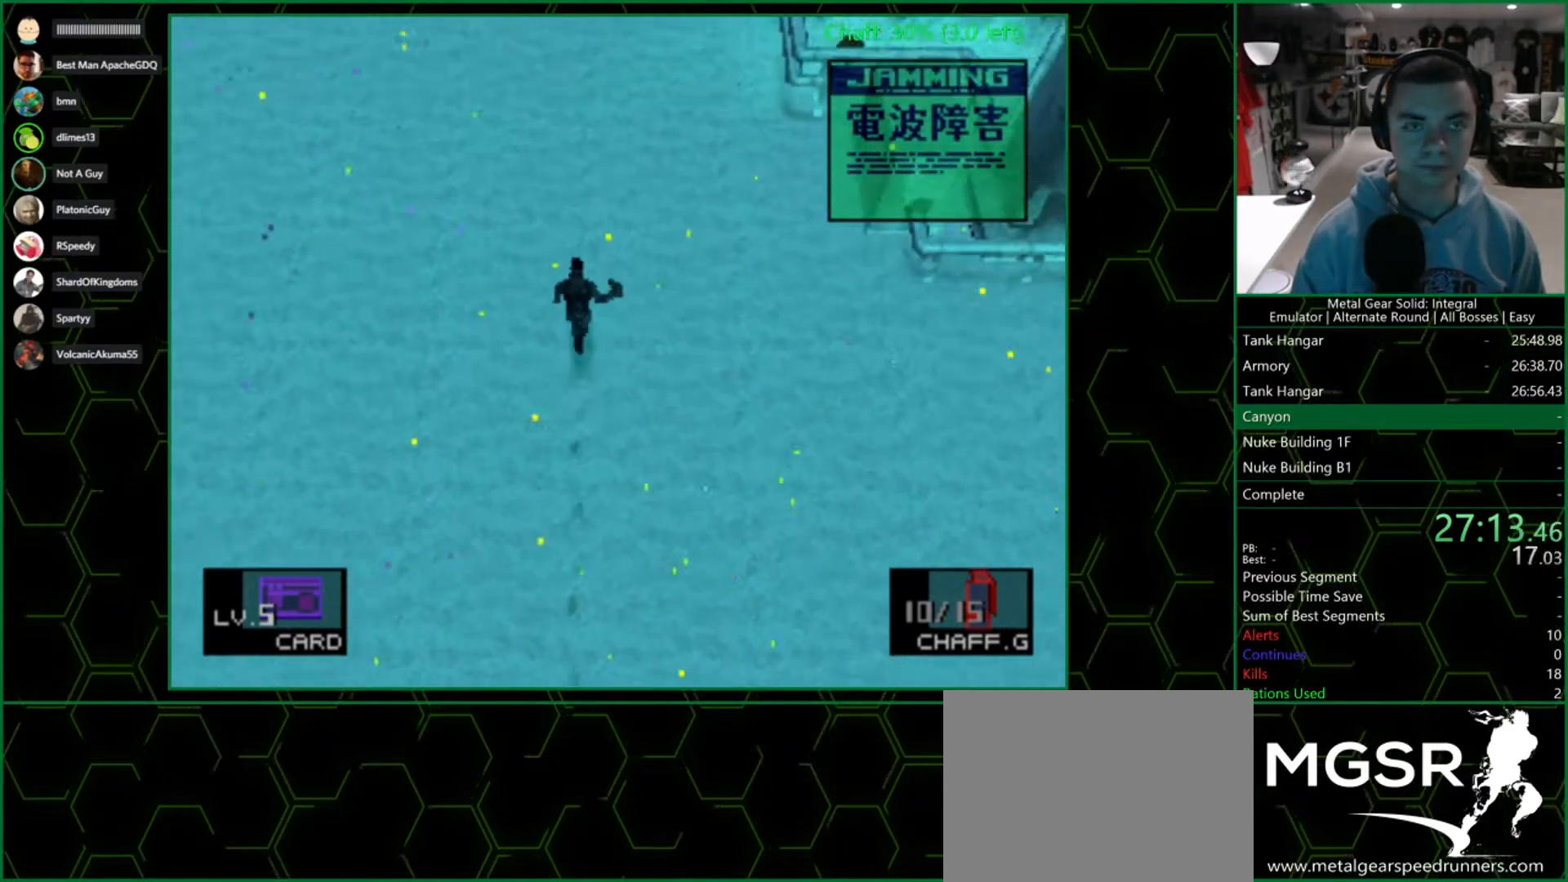
{"buttons": ["DPAD_UP"], "left_stick": "center", "right_stick": "center", "events": []}
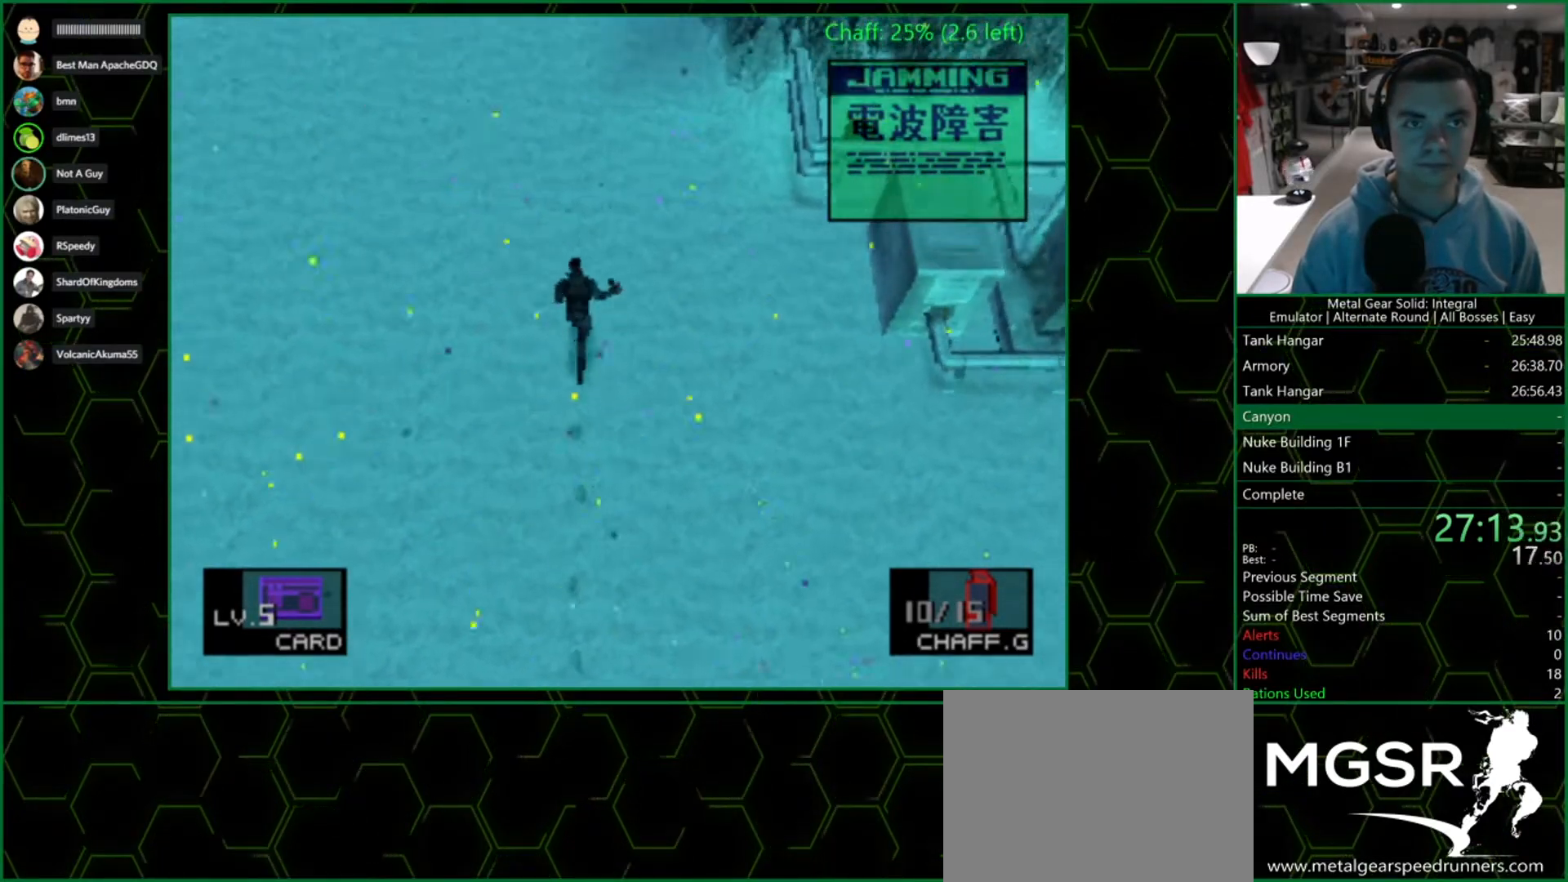
{"buttons": ["DPAD_UP"], "left_stick": "center", "right_stick": "center"}
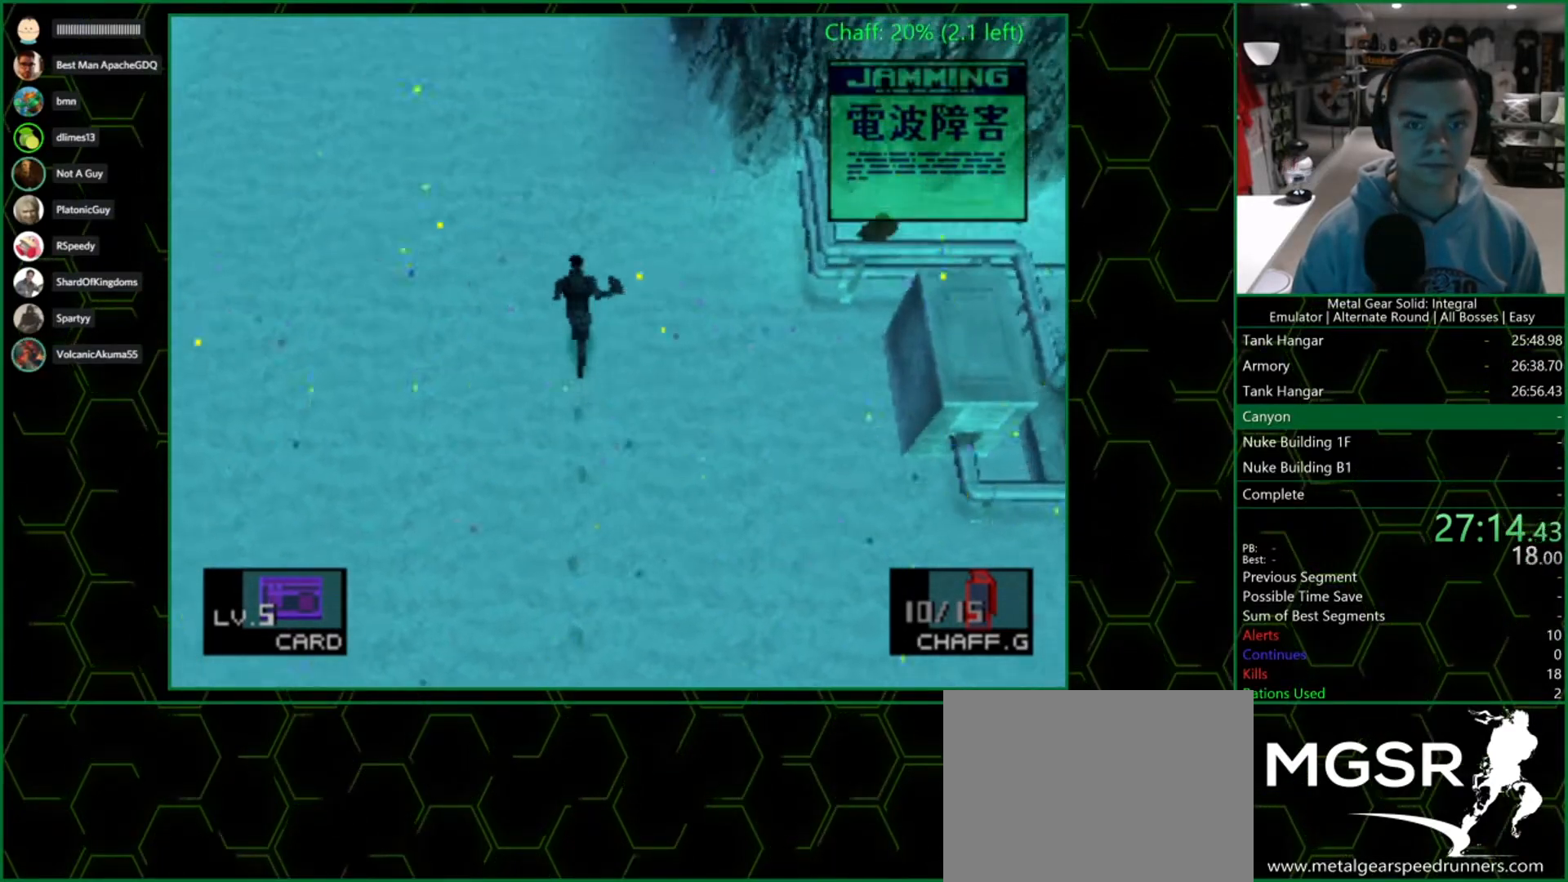
{"buttons": ["DPAD_UP"], "left_stick": "up", "right_stick": "center"}
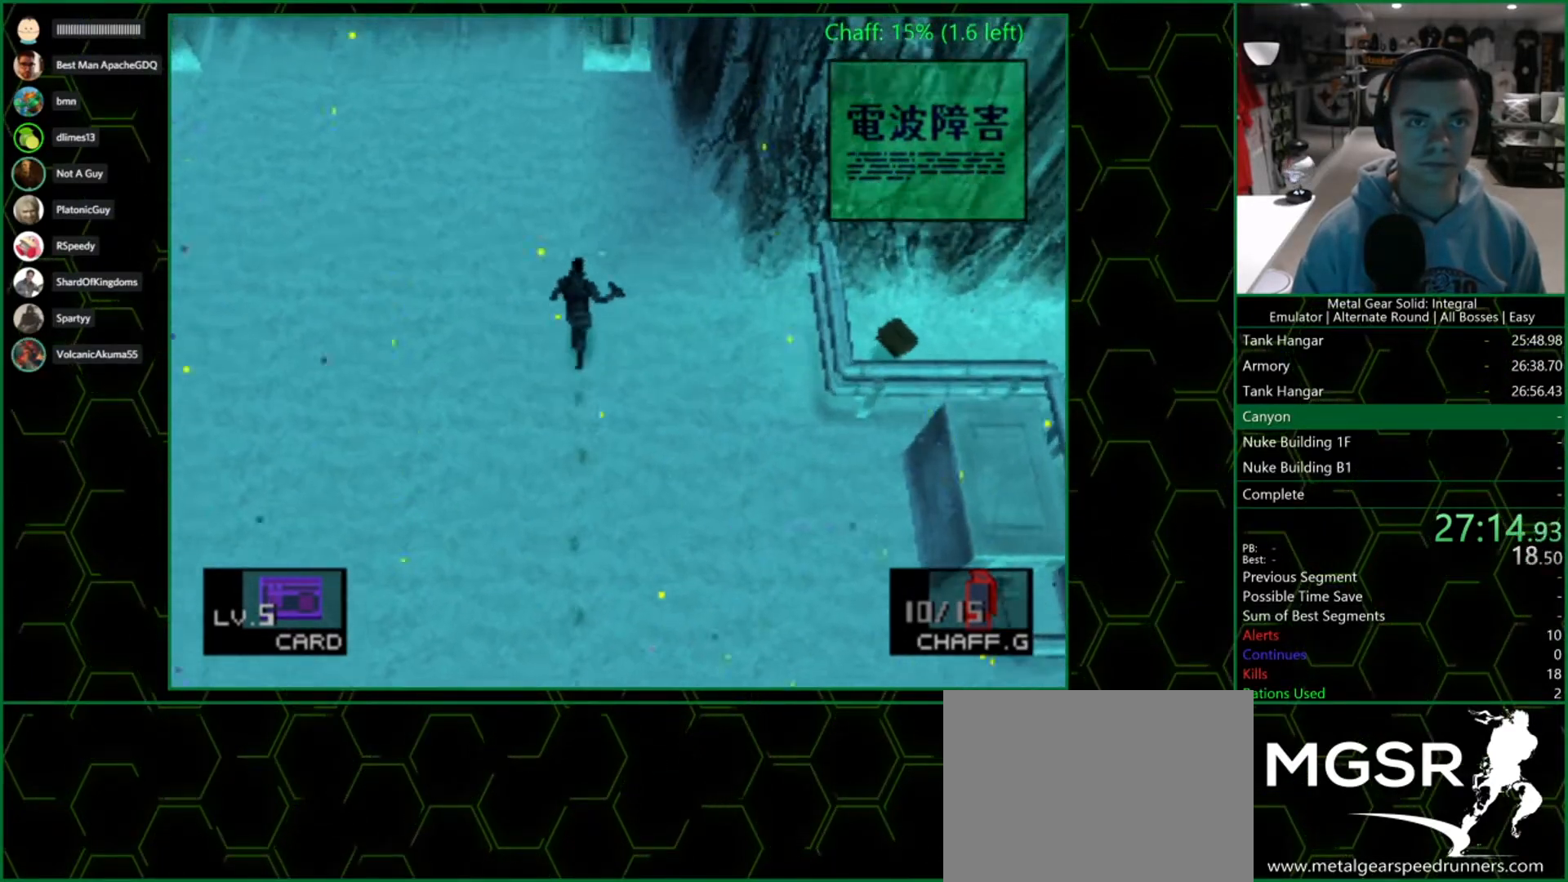
{"buttons": [], "left_stick": "up", "right_stick": "center", "events": [[133, "DPAD_UP", "up"]]}
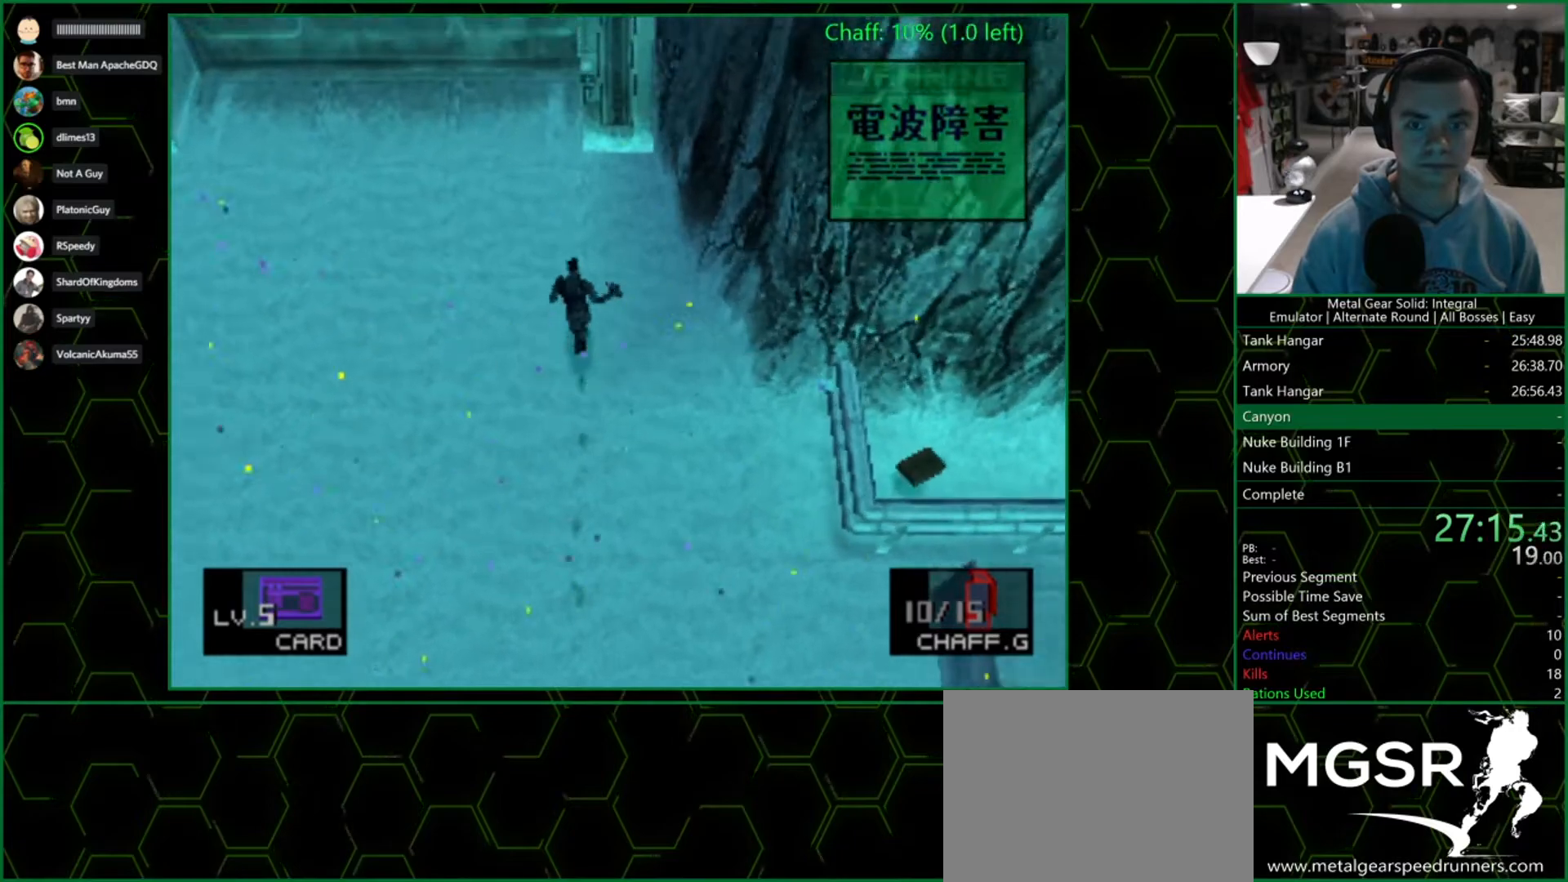
{"buttons": [], "left_stick": "up", "right_stick": "center", "events": []}
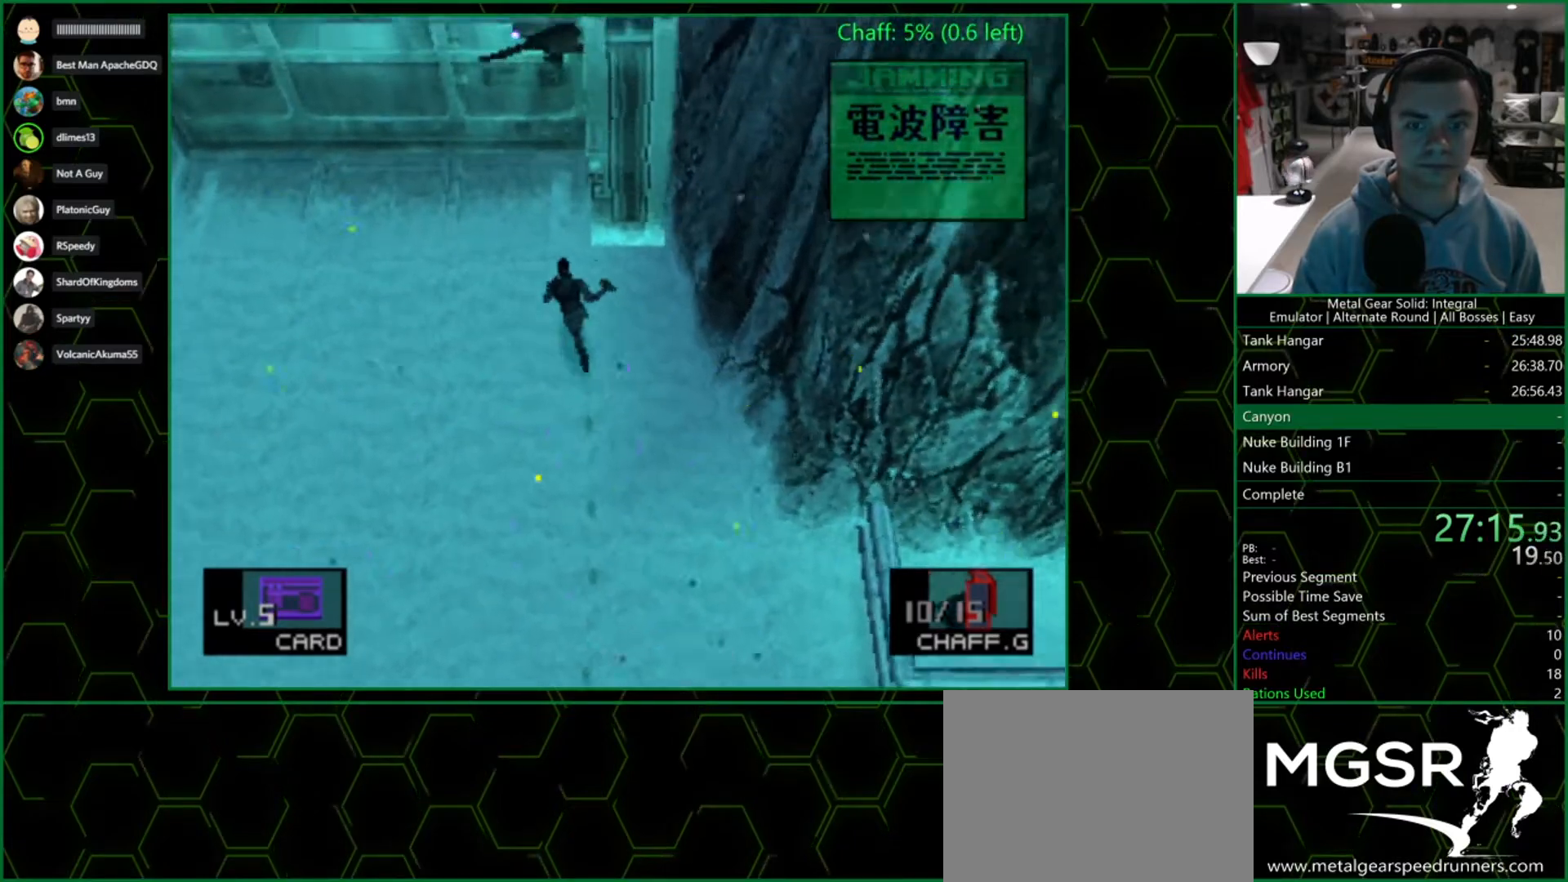
{"buttons": [], "left_stick": "up", "right_stick": "center", "events": []}
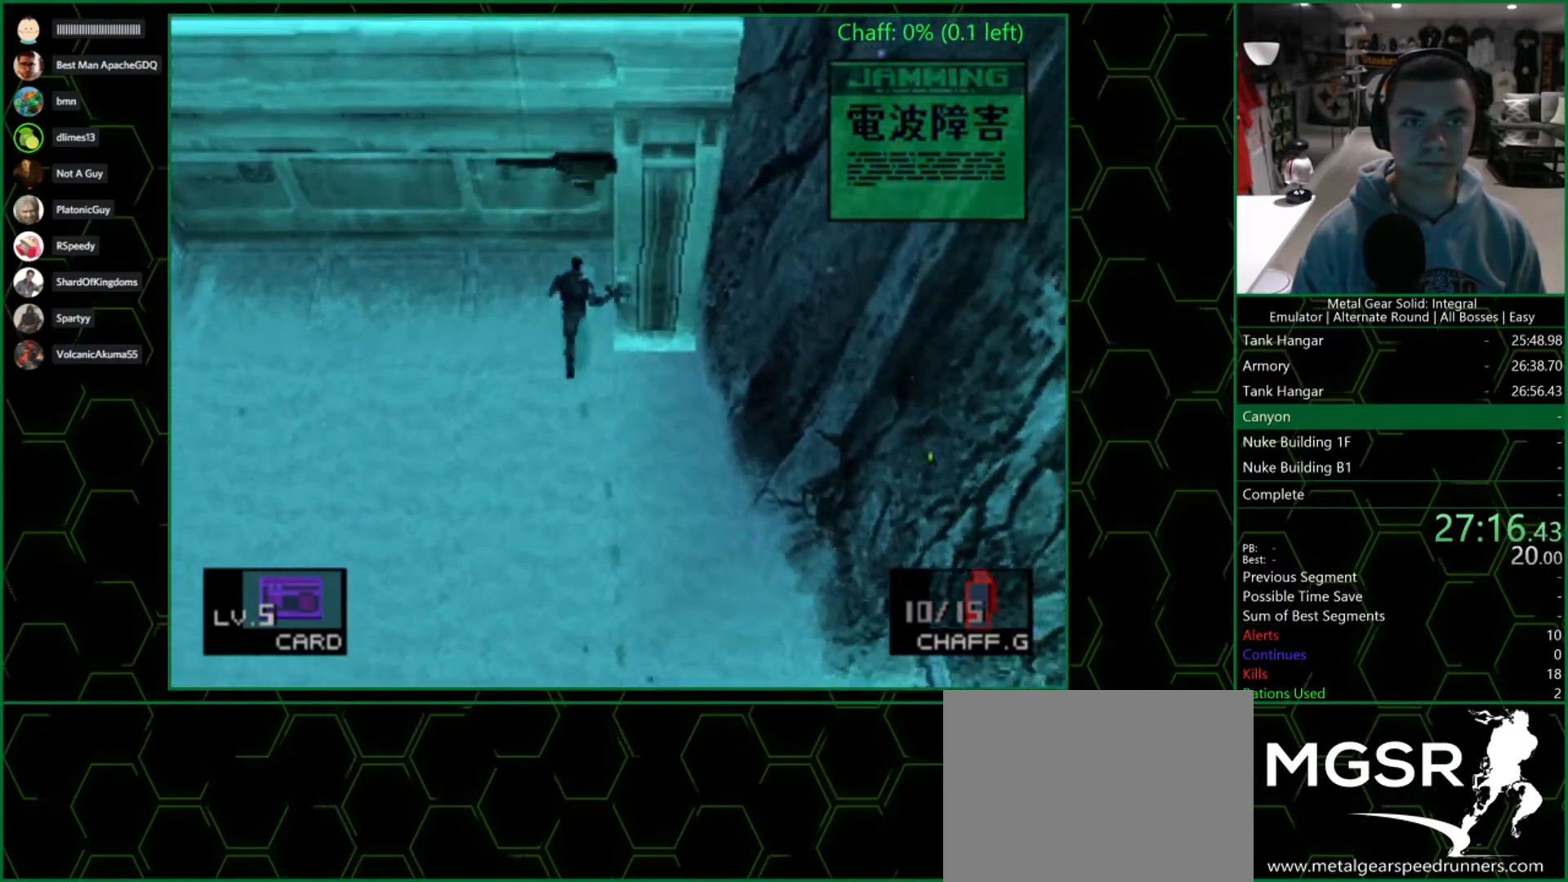
{"buttons": [], "left_stick": "up", "right_stick": "center", "events": [[300, "CROSS", "down"], [417, "CROSS", "up"]]}
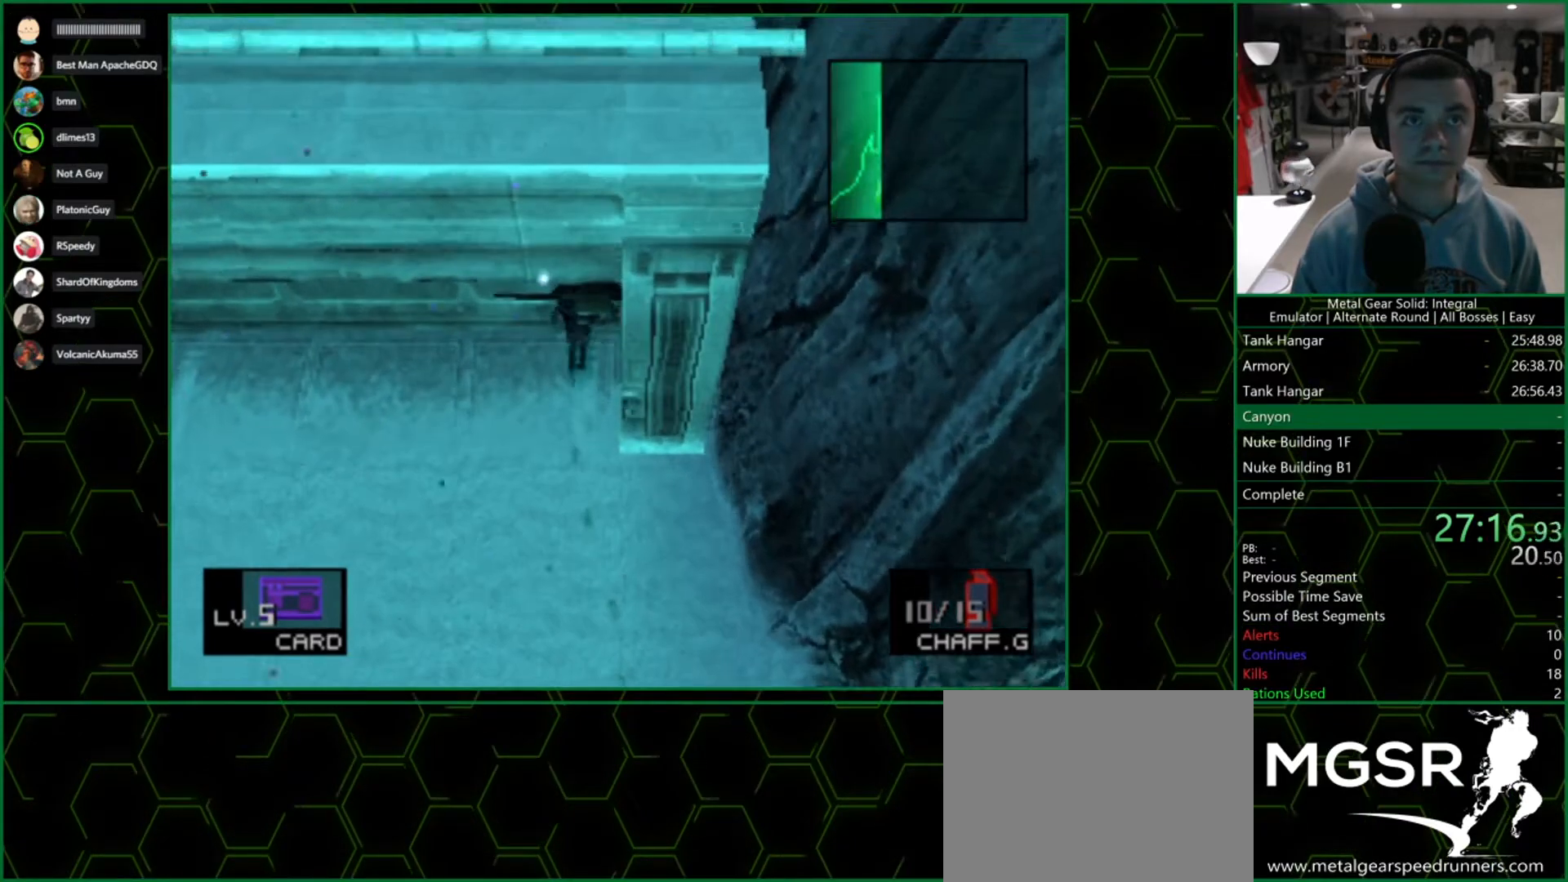
{"buttons": [], "left_stick": "up", "right_stick": "center", "events": []}
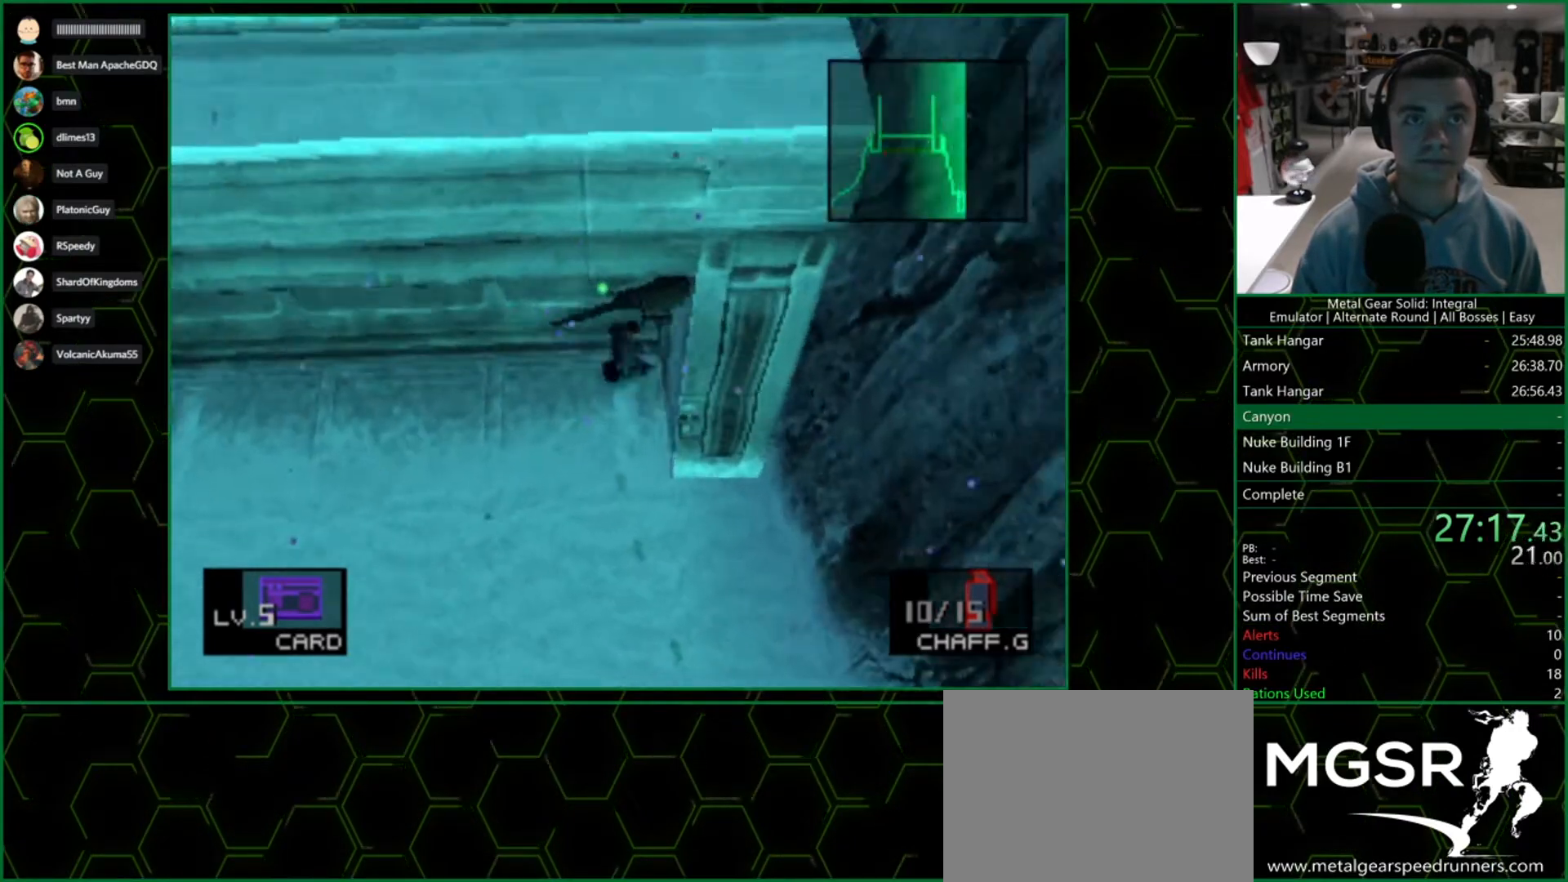
{"buttons": [], "left_stick": "up", "right_stick": "center", "events": []}
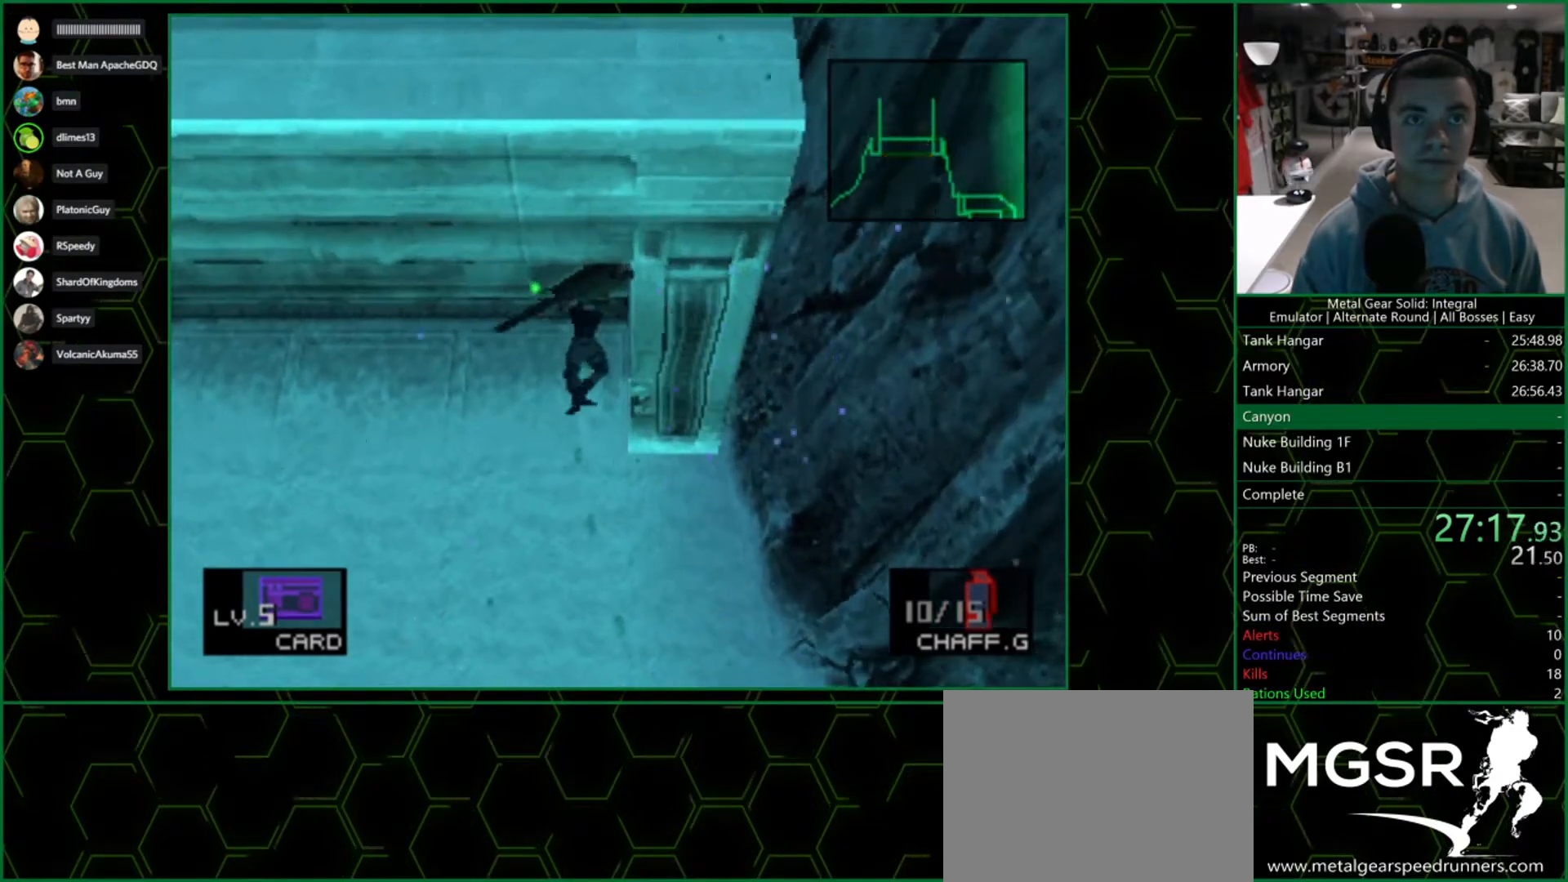
{"buttons": [], "left_stick": "up", "right_stick": "center", "events": []}
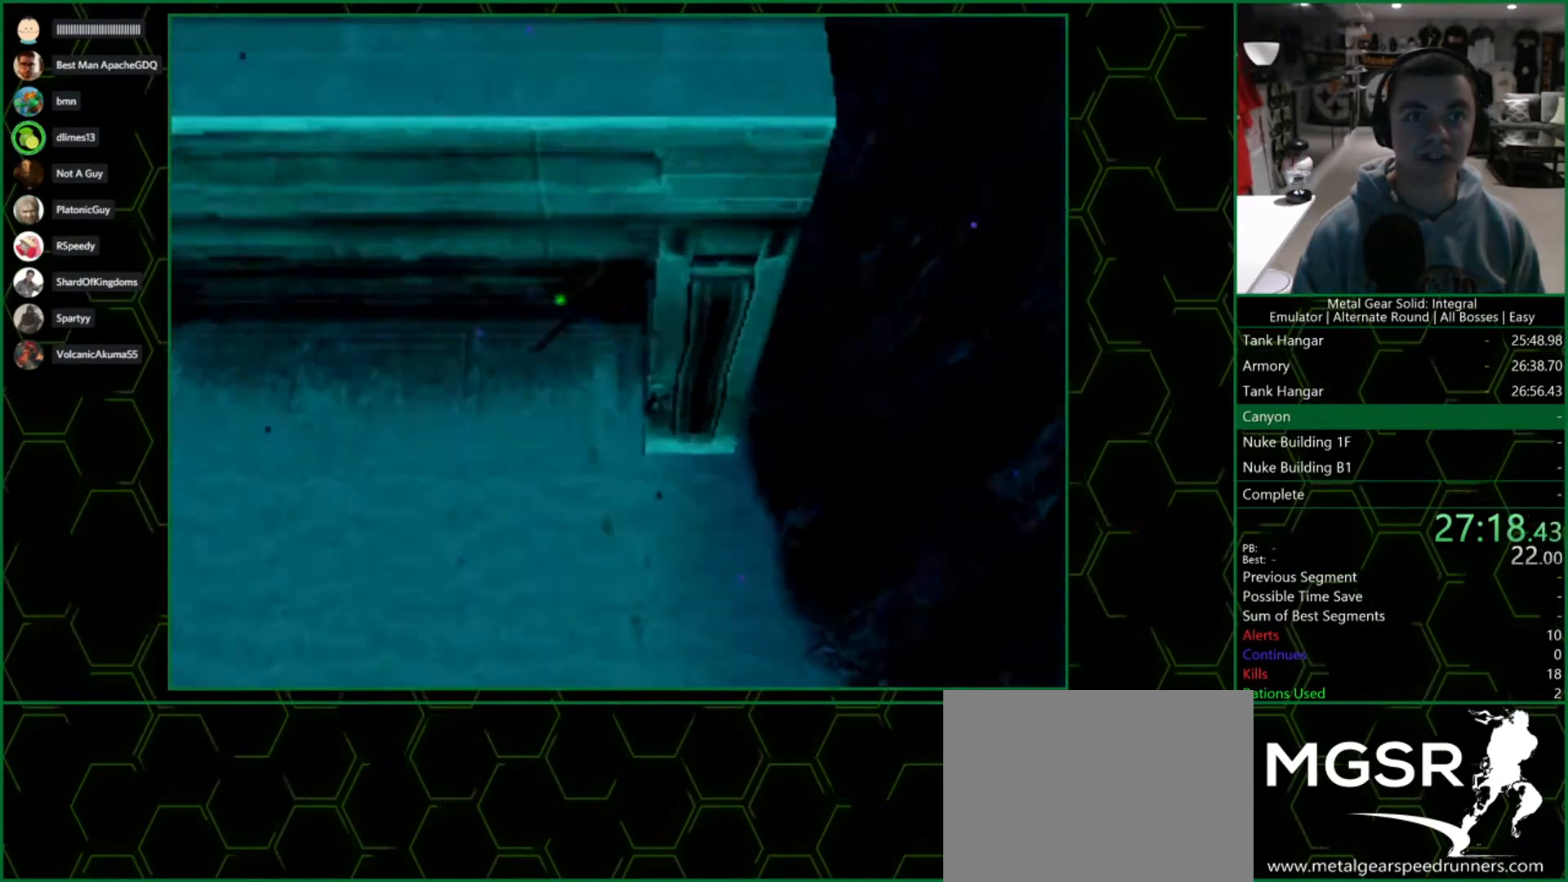
{"buttons": [], "left_stick": "center", "right_stick": "center", "events": [[400, "left_stick", "center"]]}
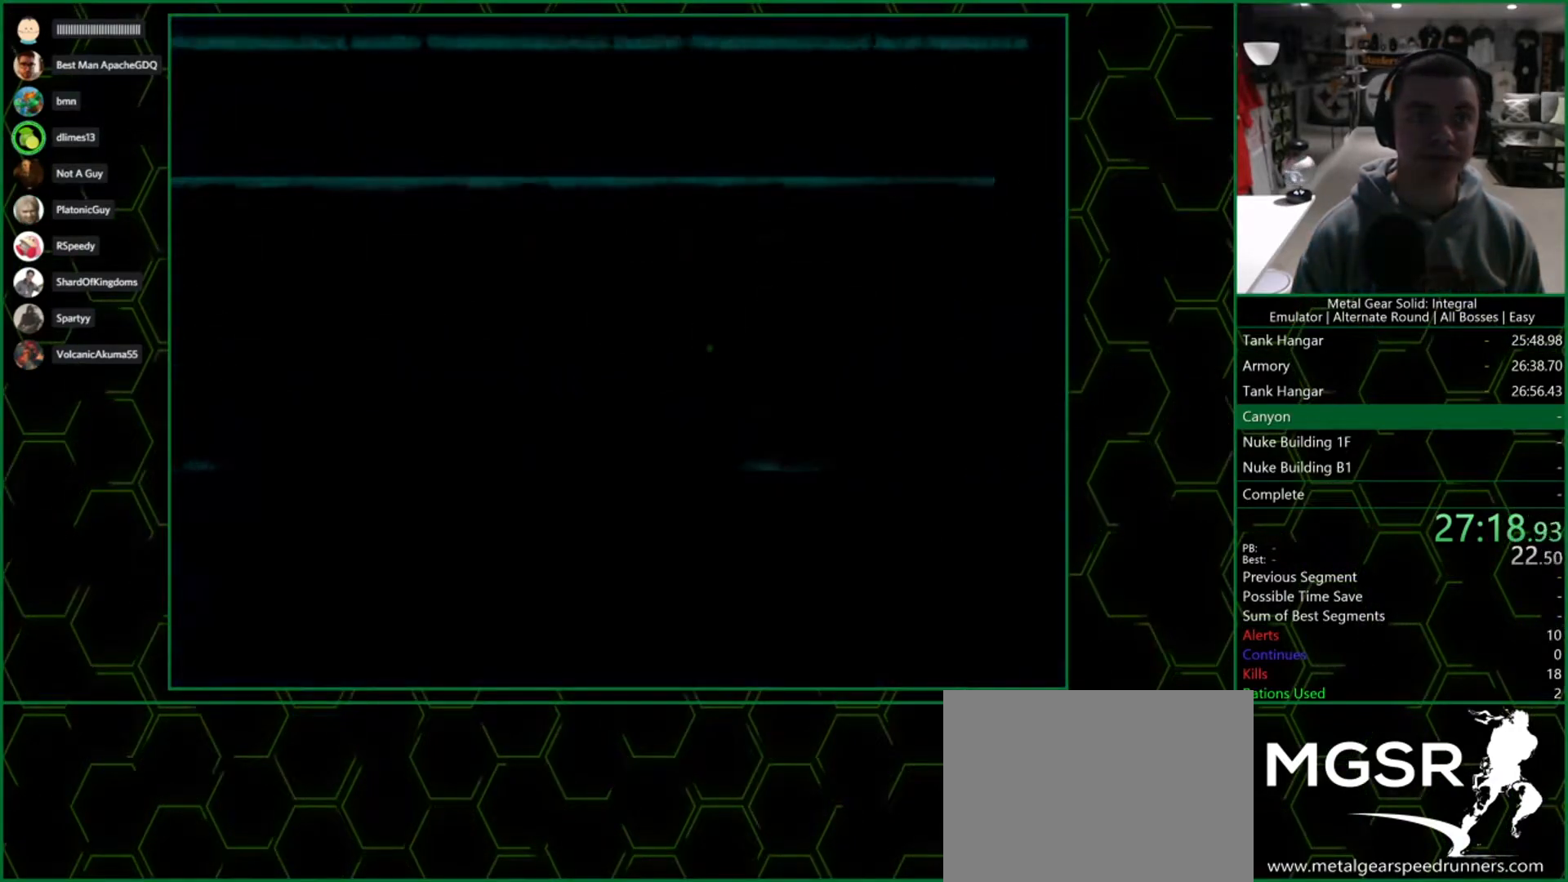
{"buttons": [], "left_stick": "center", "right_stick": "center", "events": []}
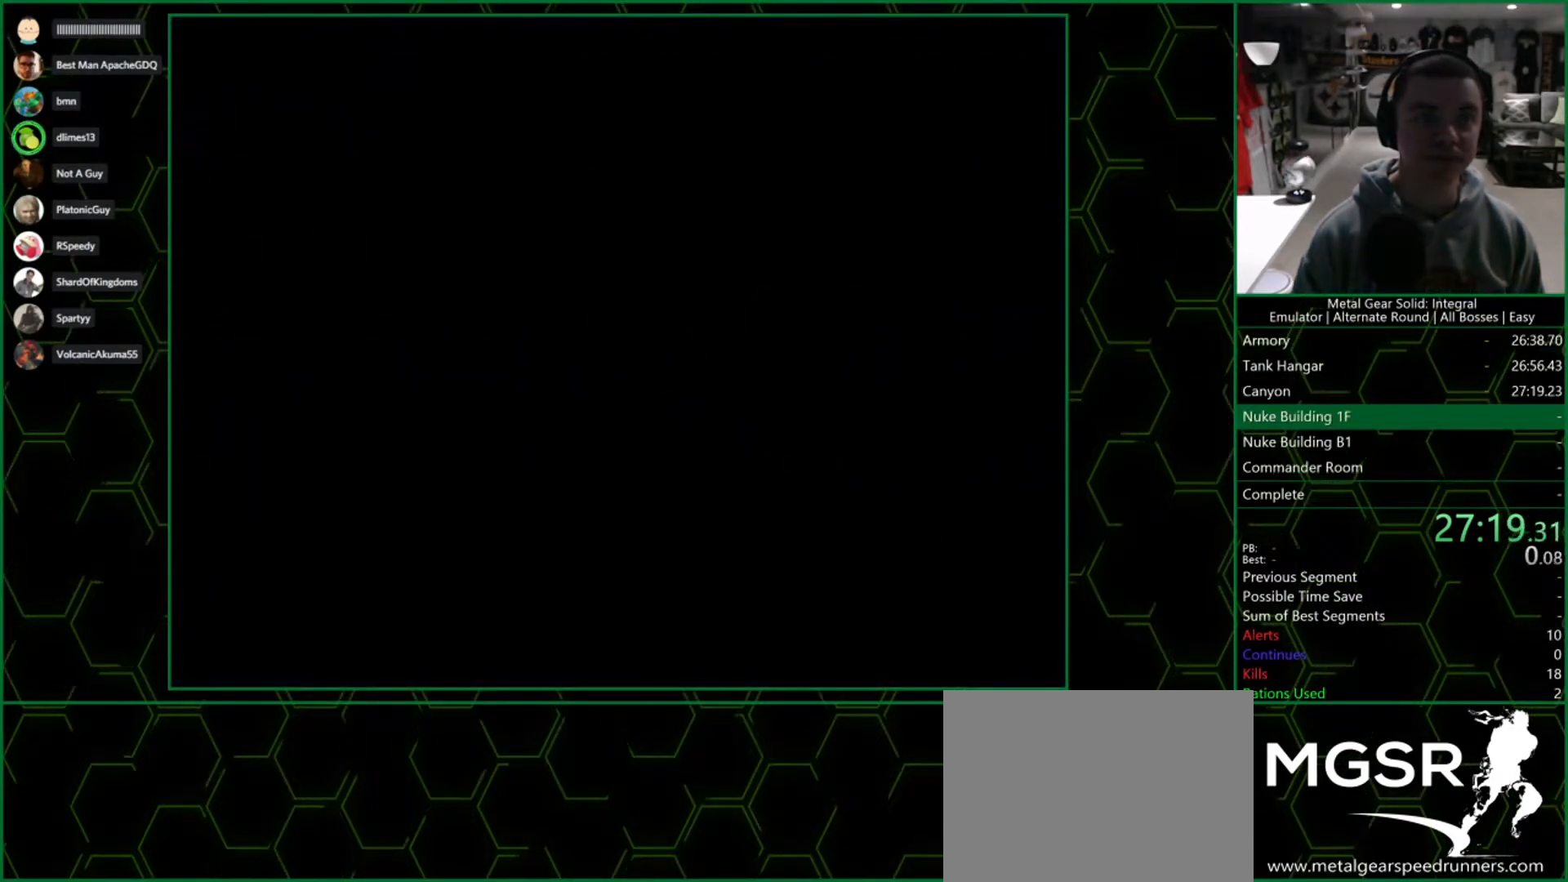
{"buttons": [], "left_stick": "center", "right_stick": "center", "events": []}
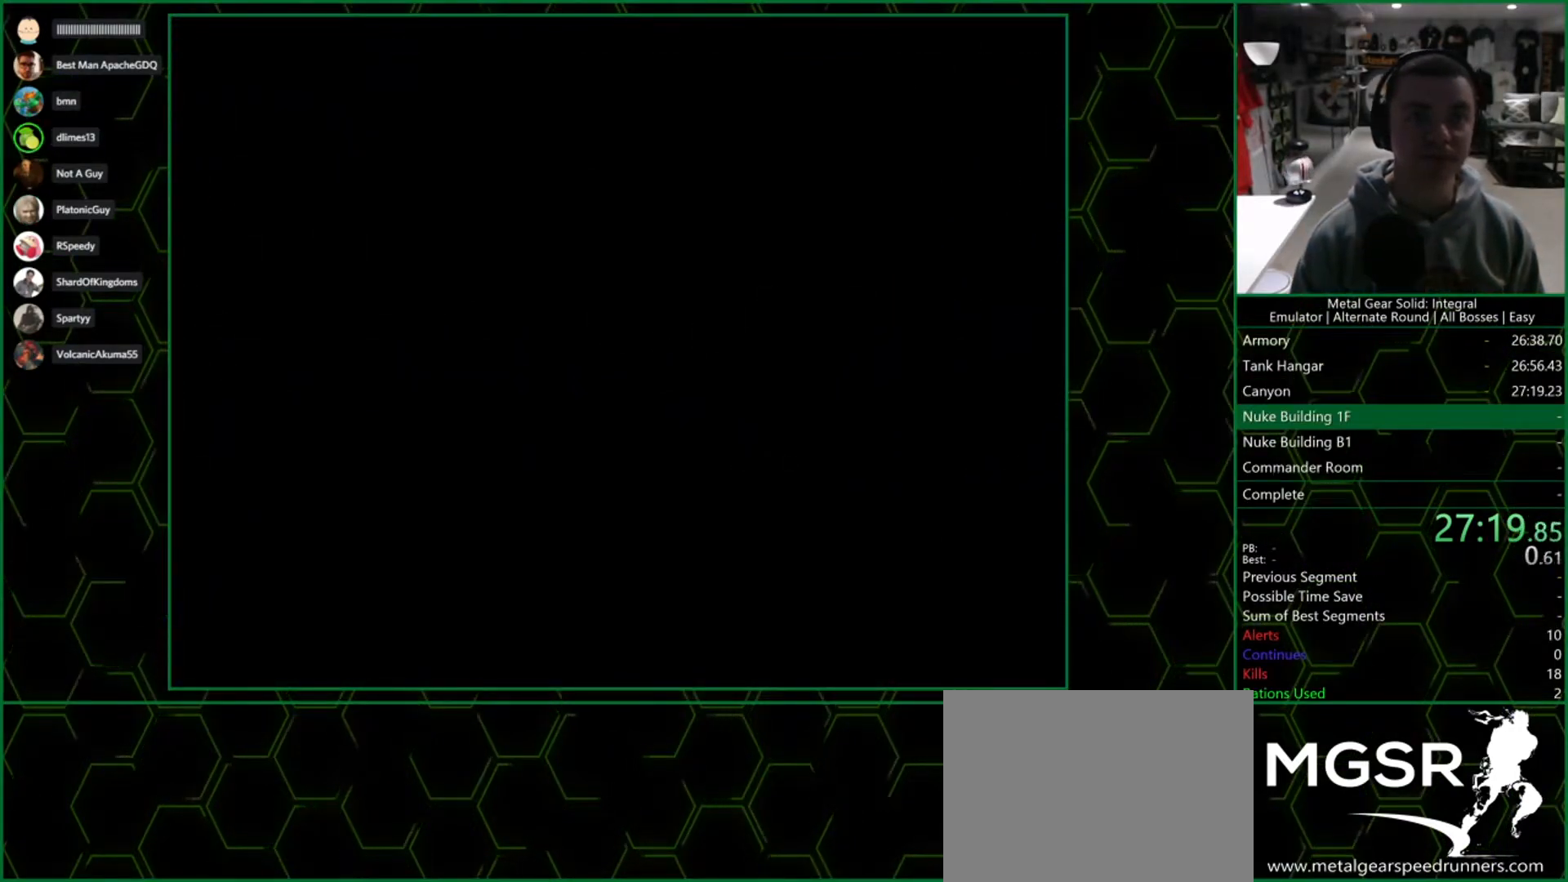
{"buttons": [], "left_stick": "center", "right_stick": "center", "events": []}
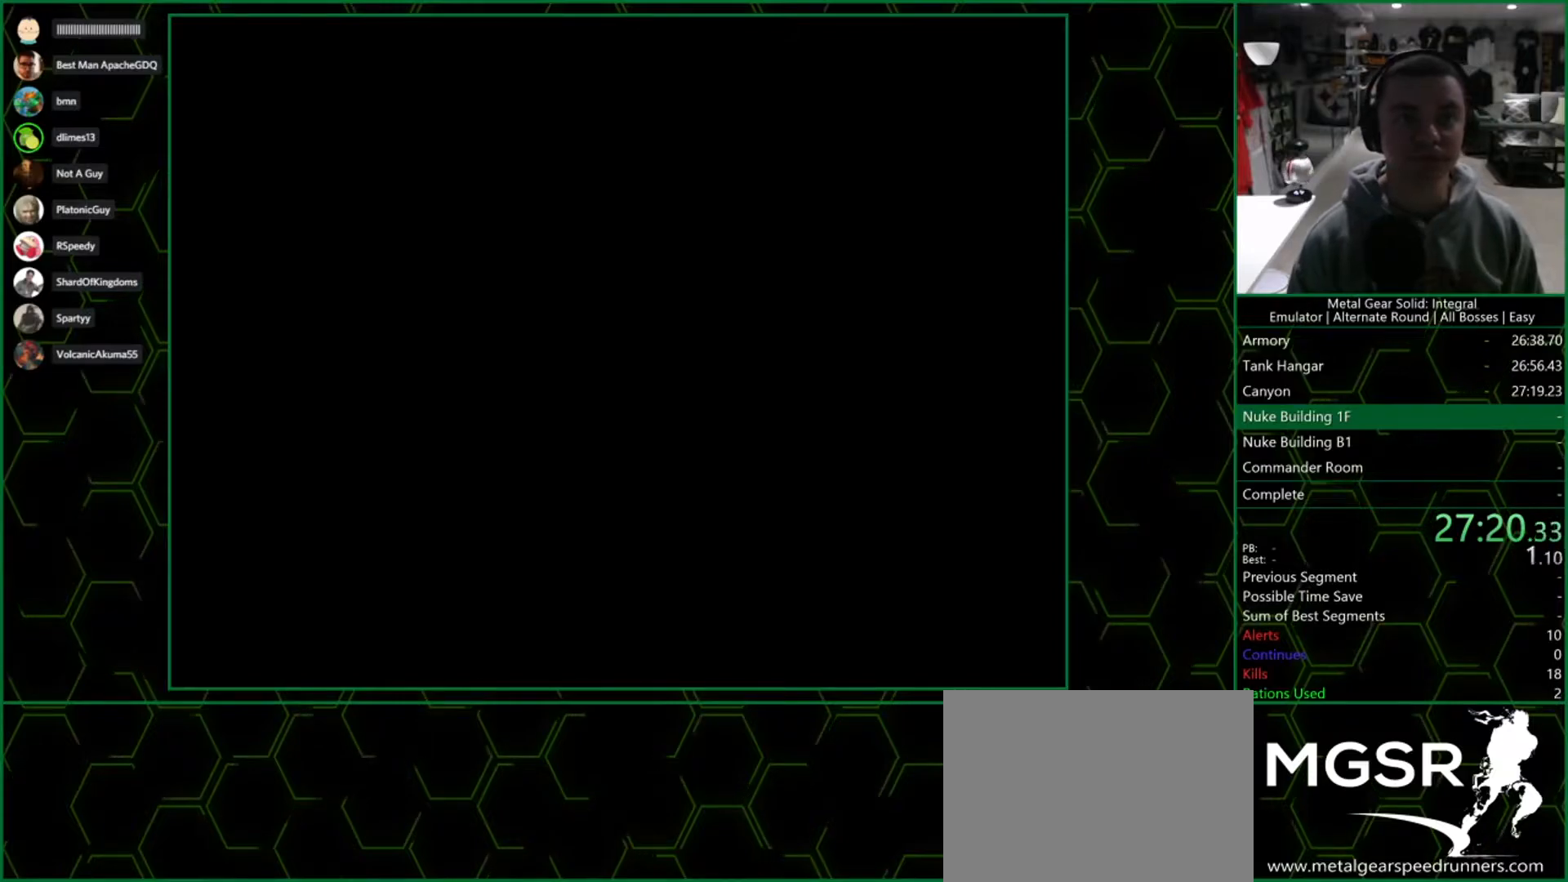
{"buttons": [], "left_stick": "center", "right_stick": "center", "events": []}
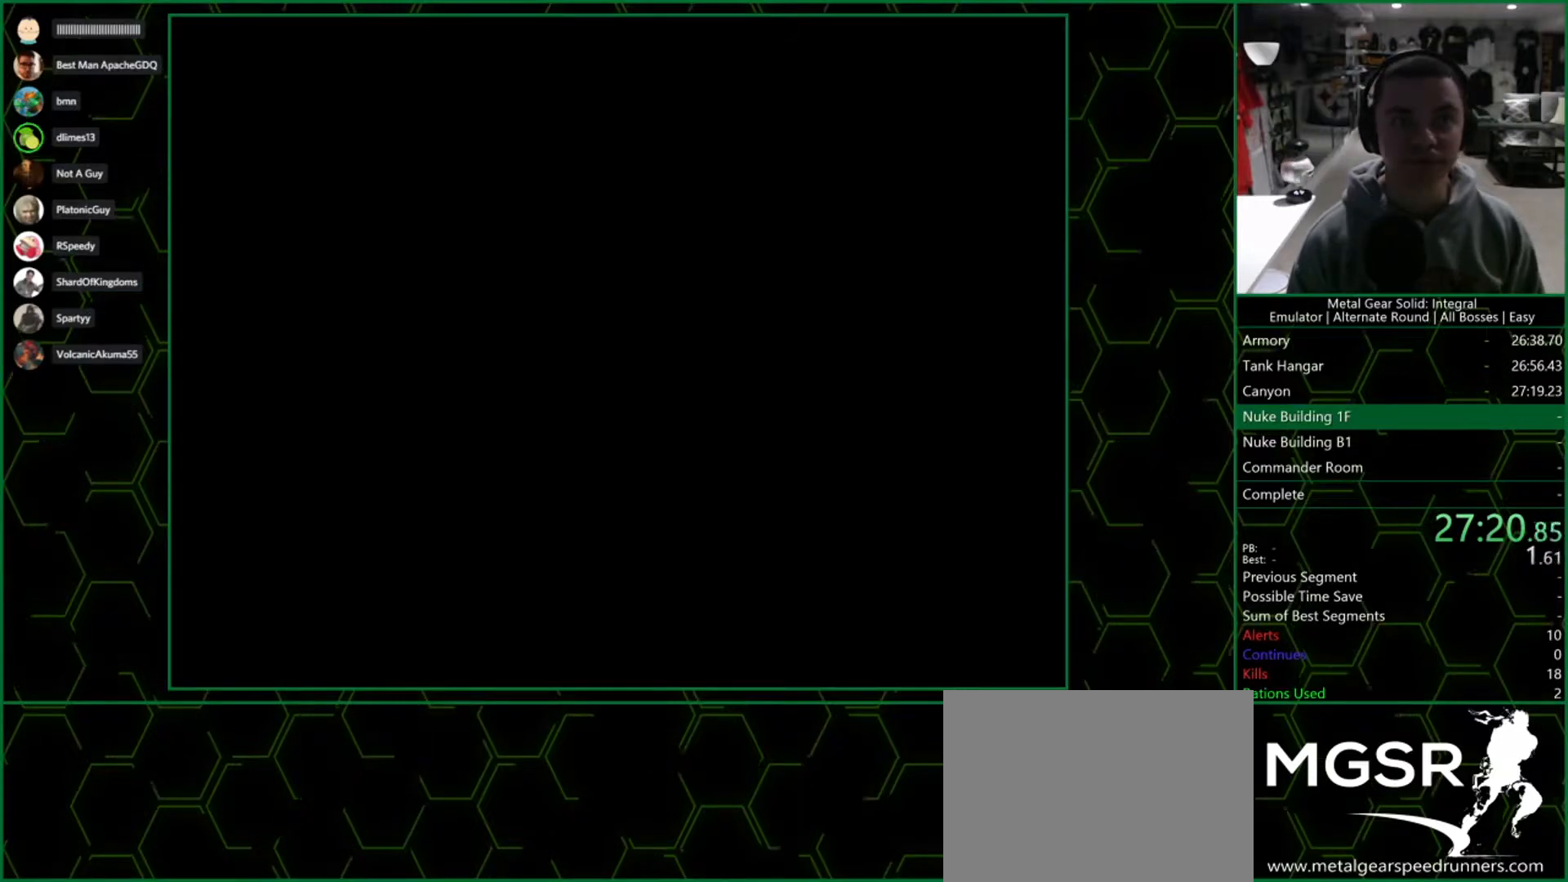
{"buttons": [], "left_stick": "up", "right_stick": "center", "events": [[33, "left_stick", "up"]]}
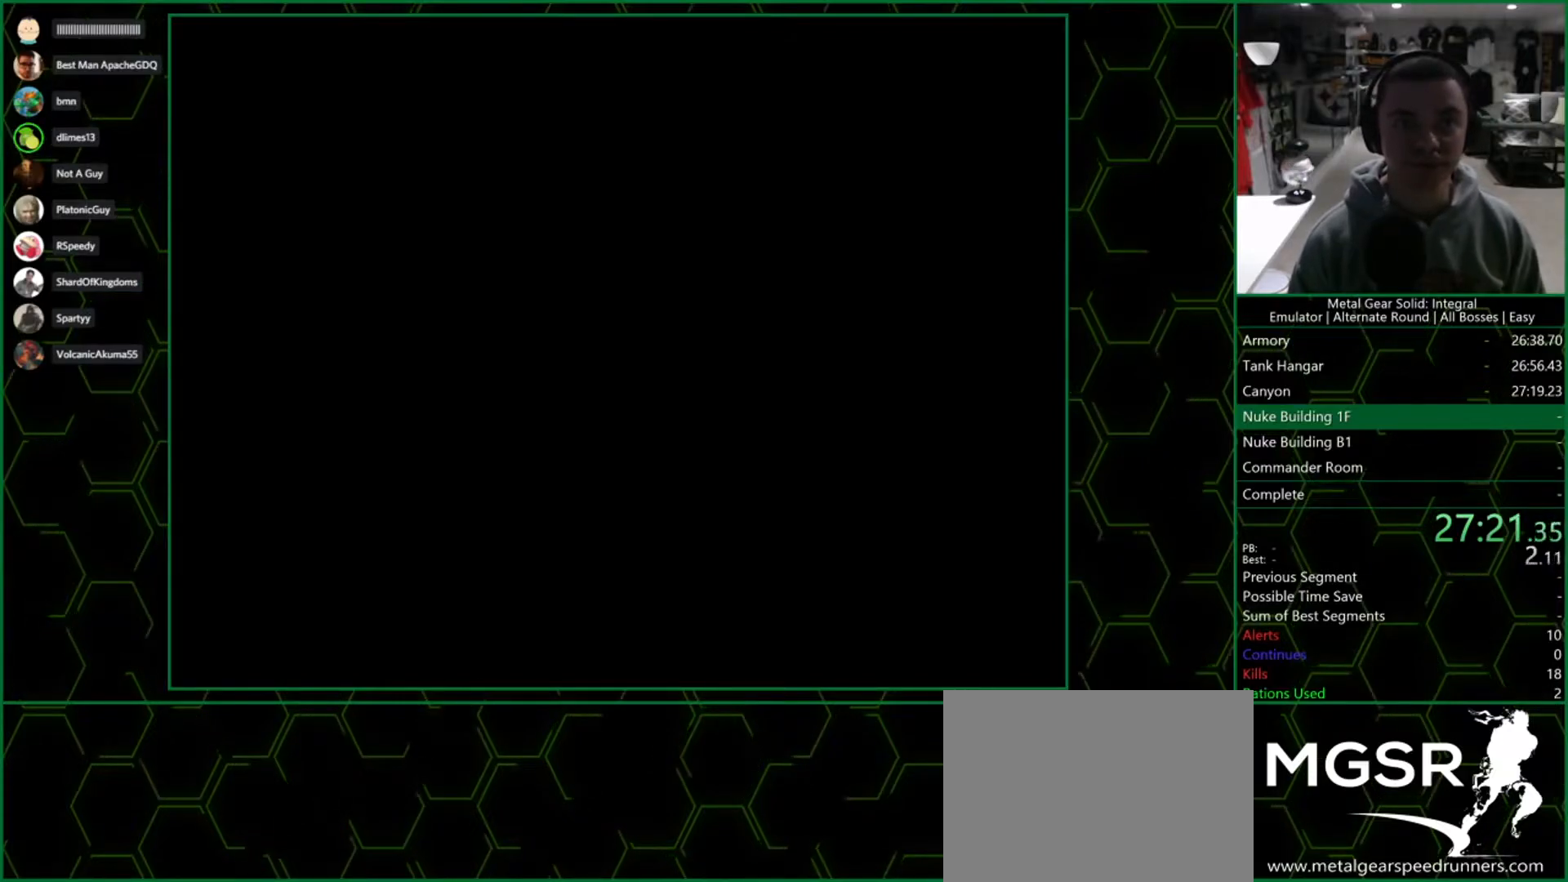
{"buttons": [], "left_stick": "up", "right_stick": "center", "events": []}
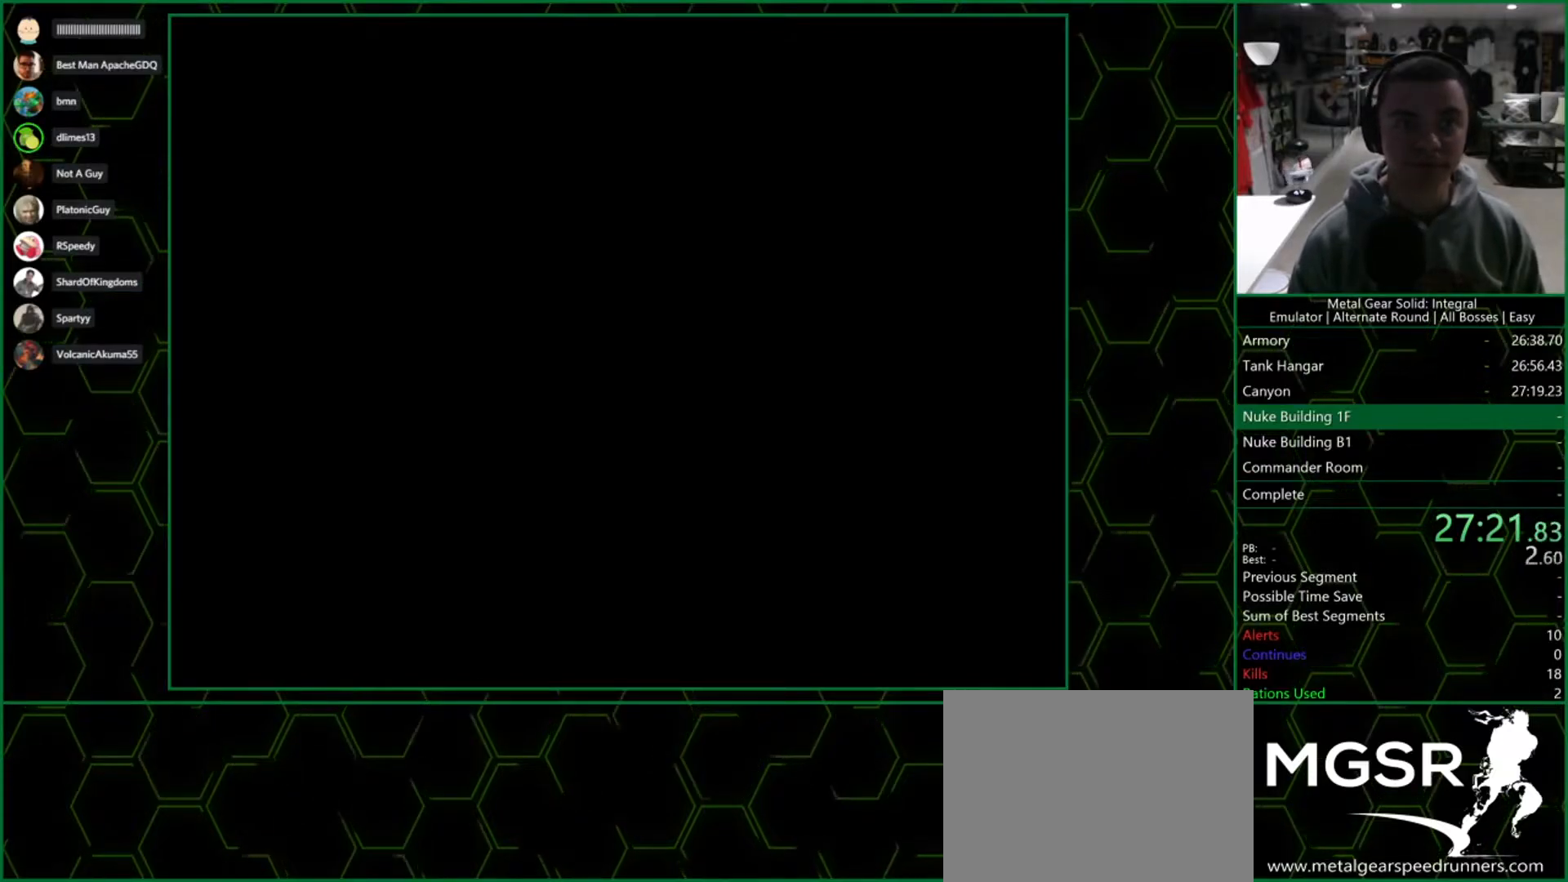
{"buttons": [], "left_stick": "up", "right_stick": "center", "events": []}
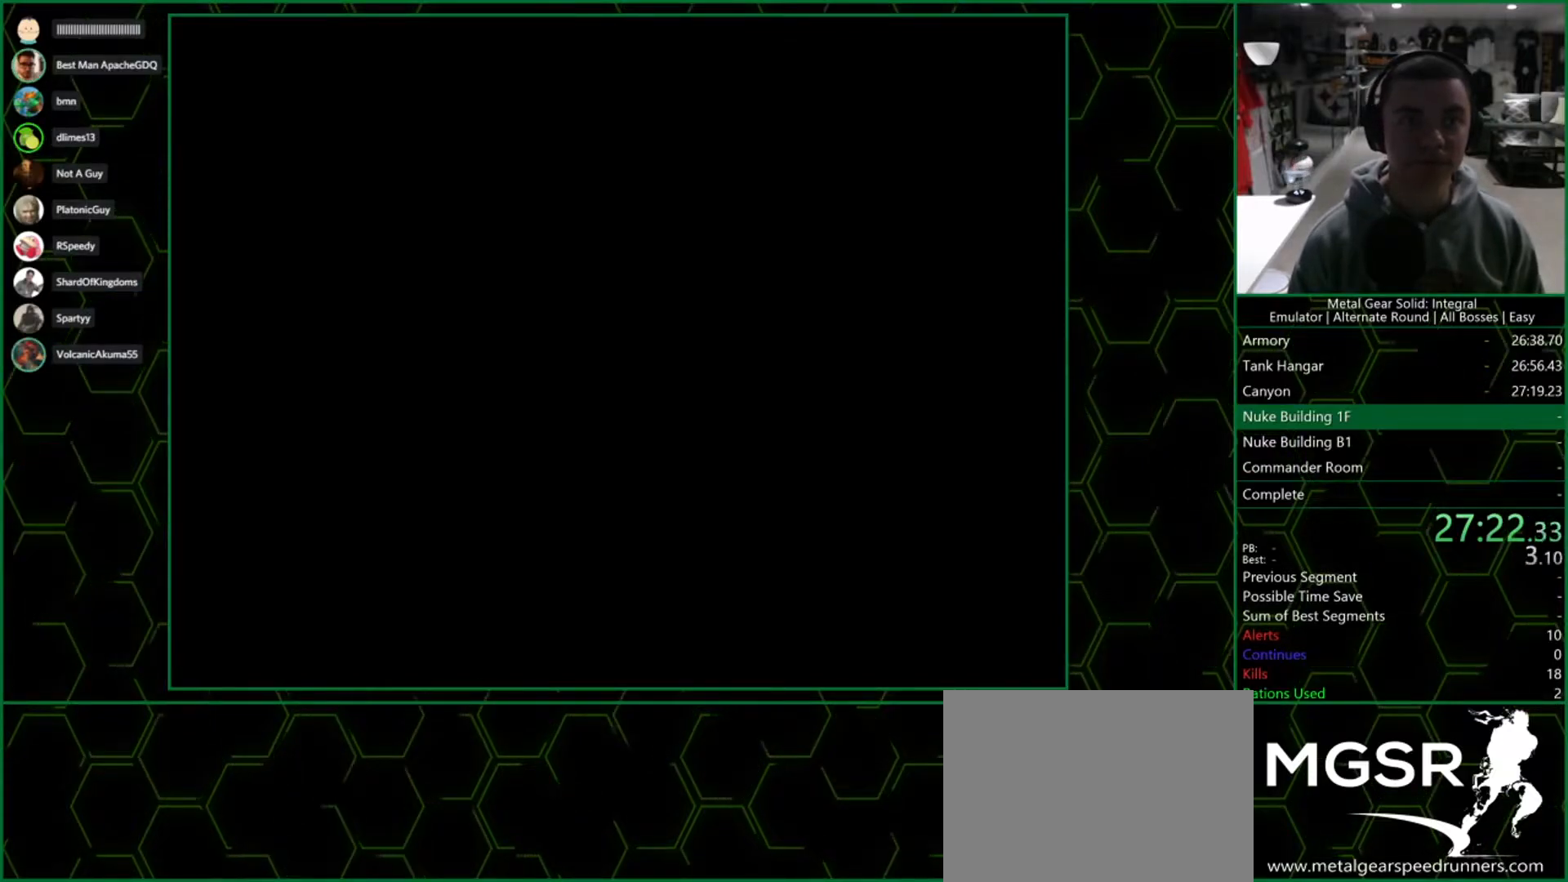
{"buttons": [], "left_stick": "up", "right_stick": "center", "events": []}
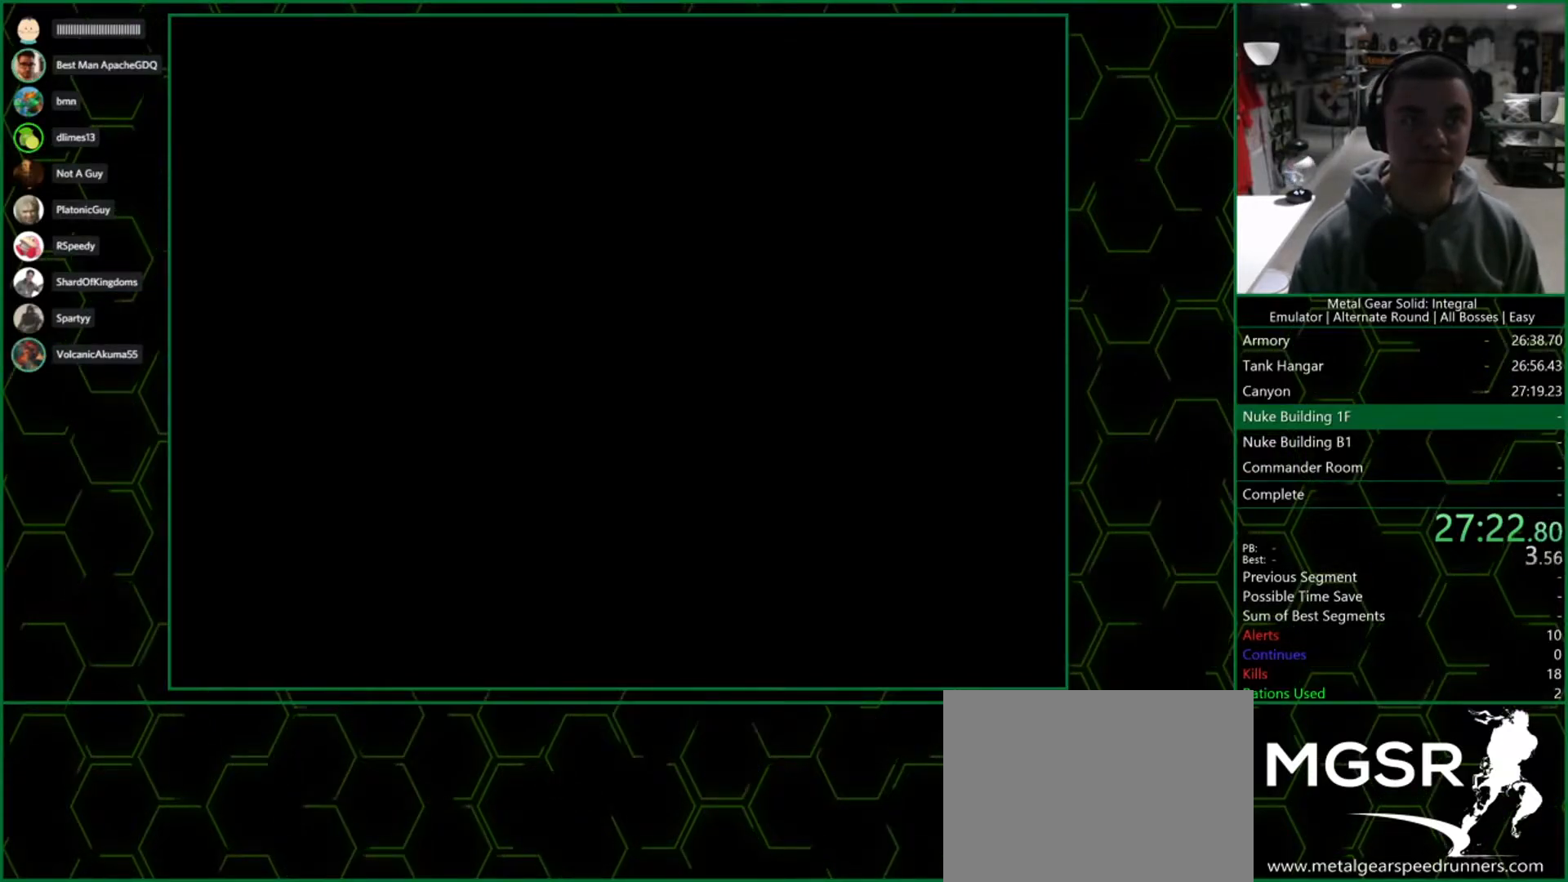
{"buttons": [], "left_stick": "up", "right_stick": "center", "events": []}
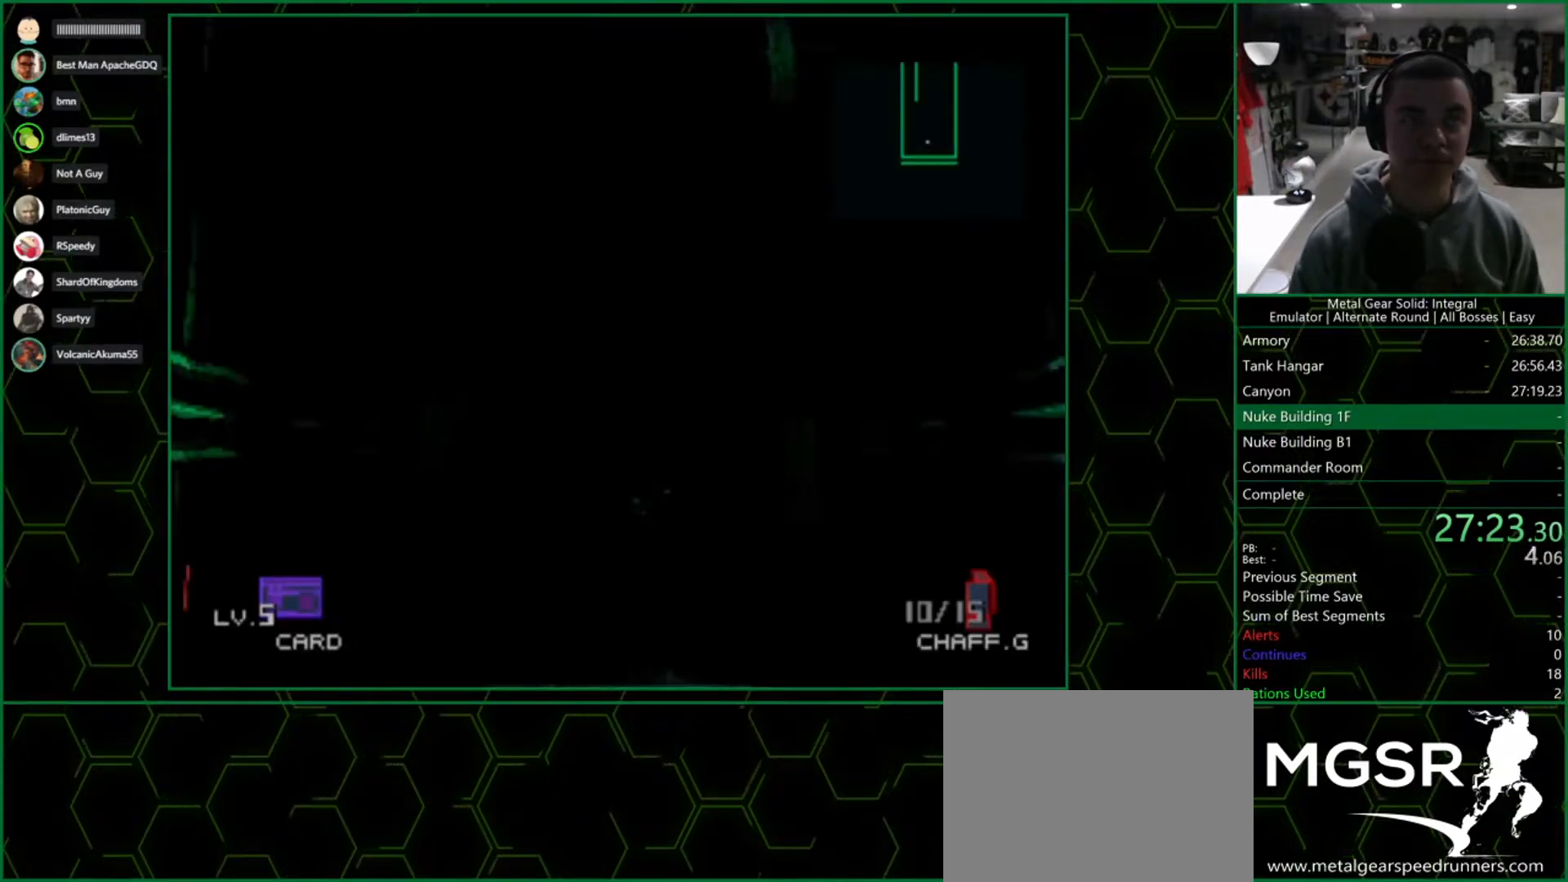
{"buttons": [], "left_stick": "up", "right_stick": "center", "events": []}